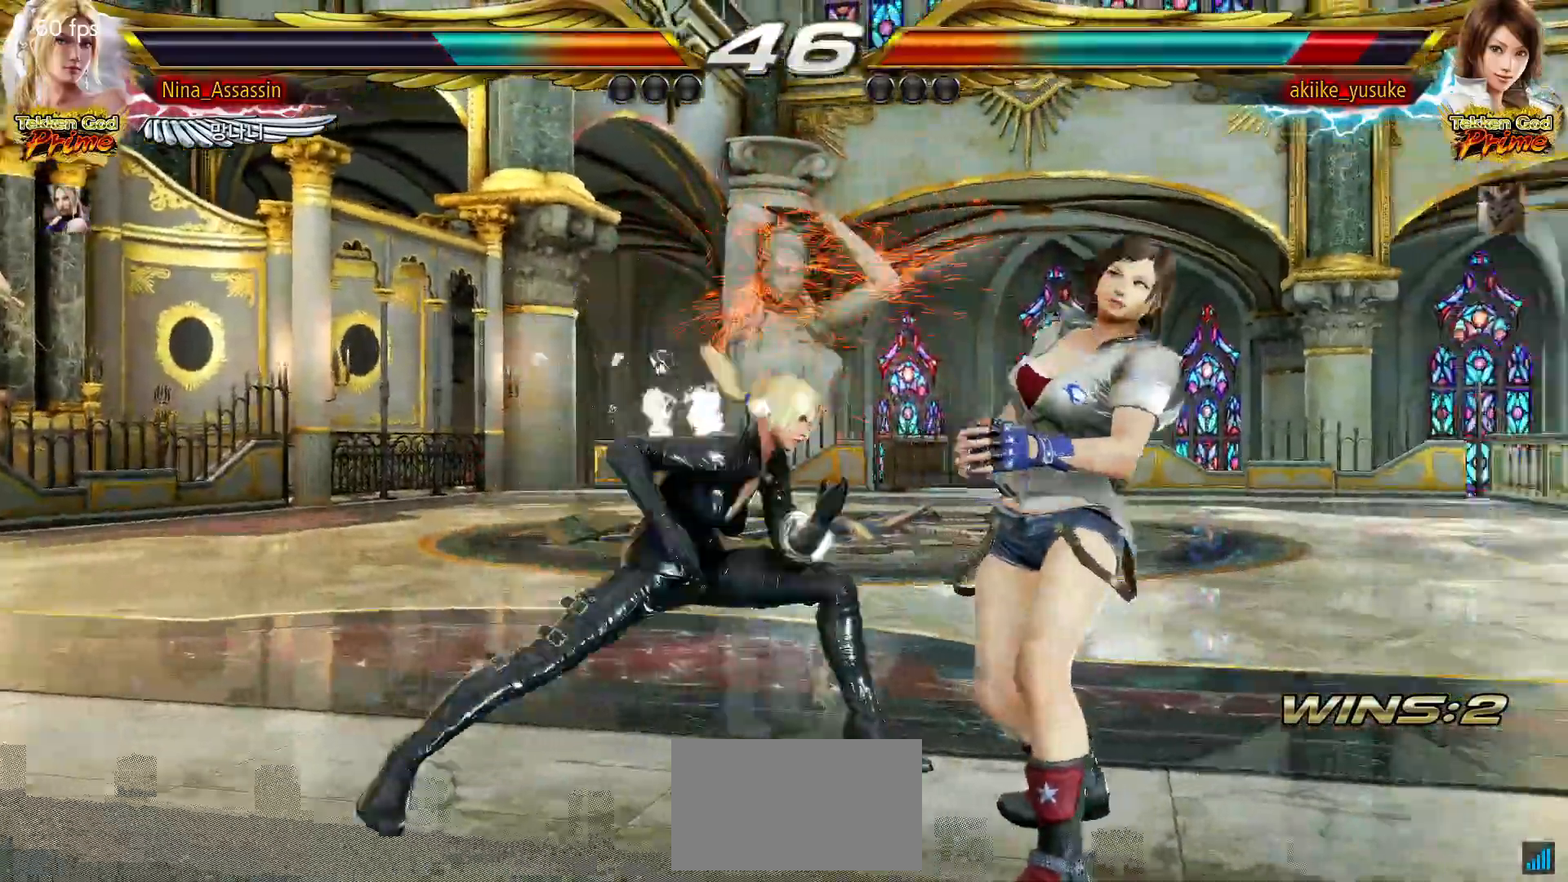
Gameplay with a controller (arcade stick); each line is a JSON object with the inputs held at the frame after it (dt_ms = milliseconds from this image to that frame). "events" lists button and stick changes between this image and that frame as [ms after this image, input, new state], when the widget could be followed in between. Not read: L3 R3.
{"dt_ms": 500, "buttons": [], "left_stick": "center"}
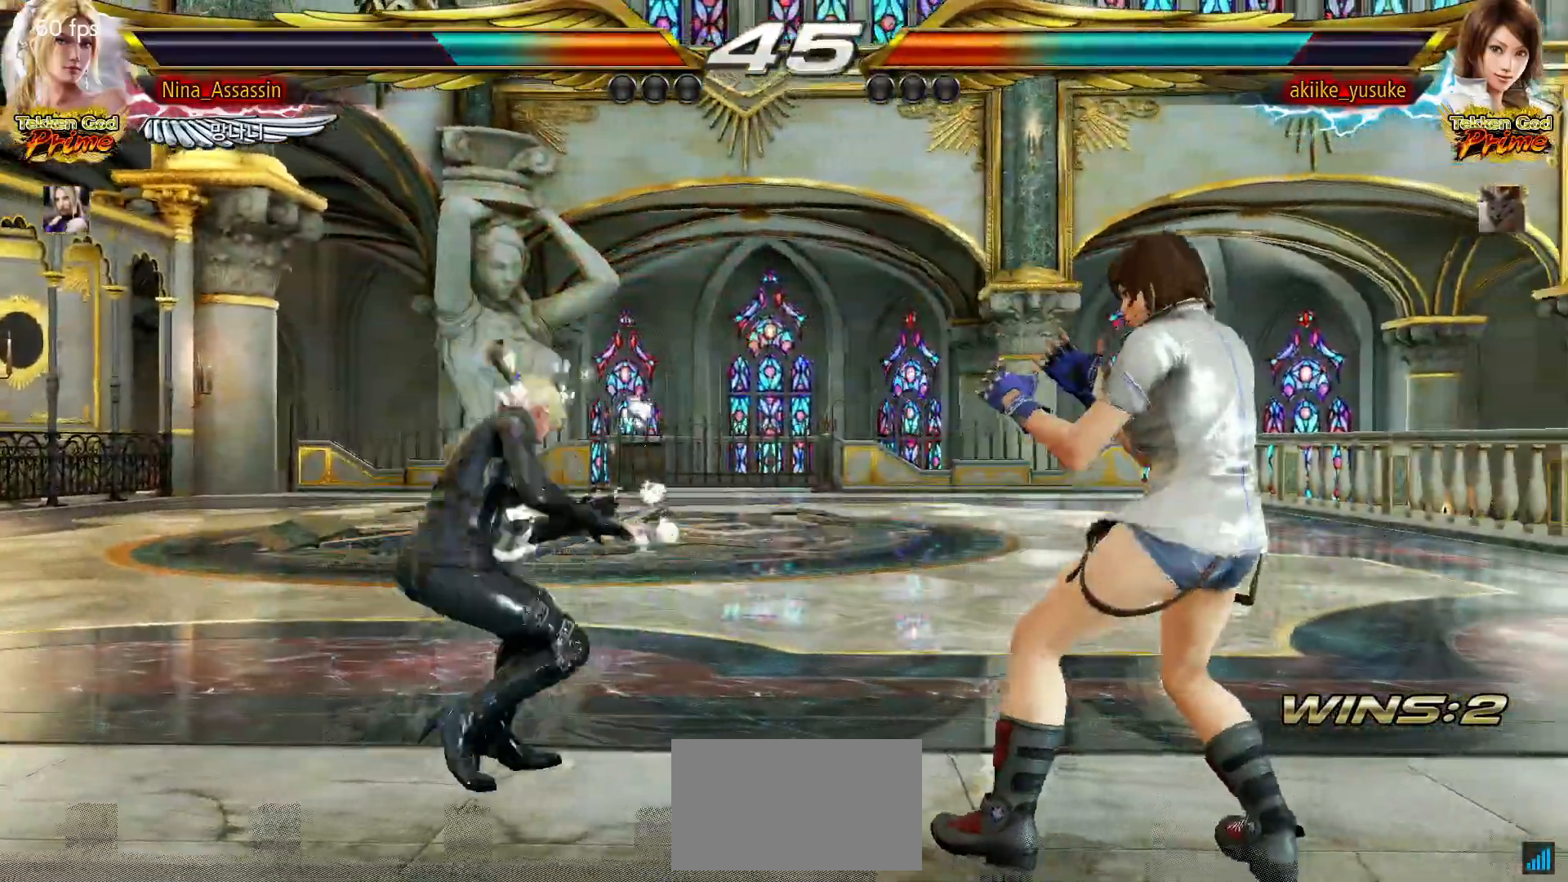
{"dt_ms": 500, "buttons": [], "left_stick": "center", "events": [[50, "left_stick", "right"], [83, "CIRCLE", "down"], [83, "TRIANGLE", "down"], [133, "CIRCLE", "up"], [133, "TRIANGLE", "up"], [200, "CIRCLE", "down"], [200, "TRIANGLE", "down"], [233, "CIRCLE", "up"], [250, "TRIANGLE", "up"], [383, "left_stick", "center"]]}
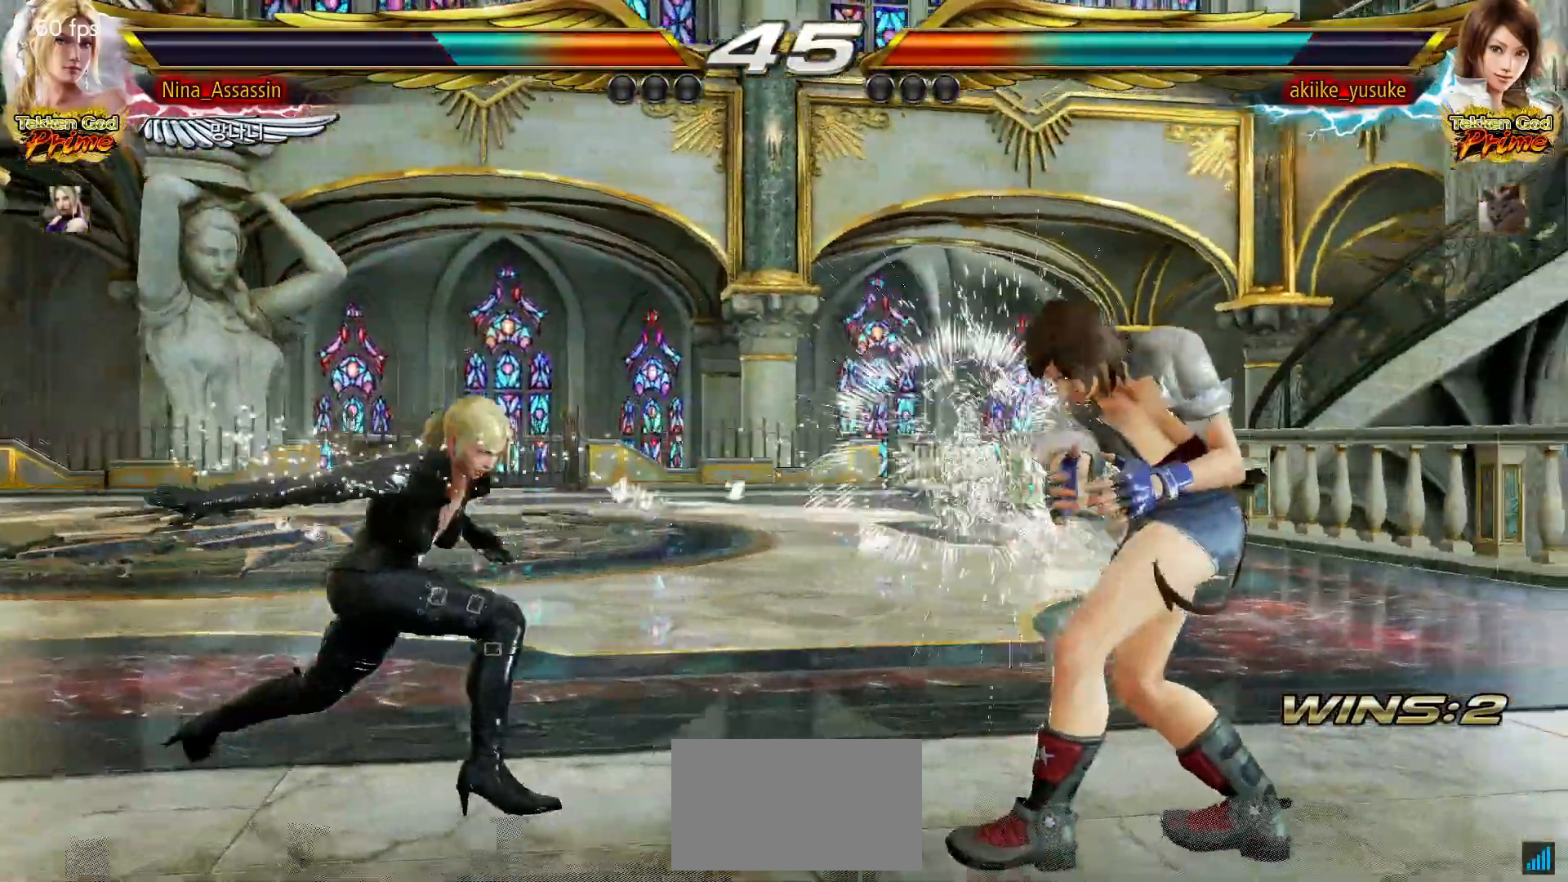
{"dt_ms": 1000, "buttons": [], "left_stick": "center"}
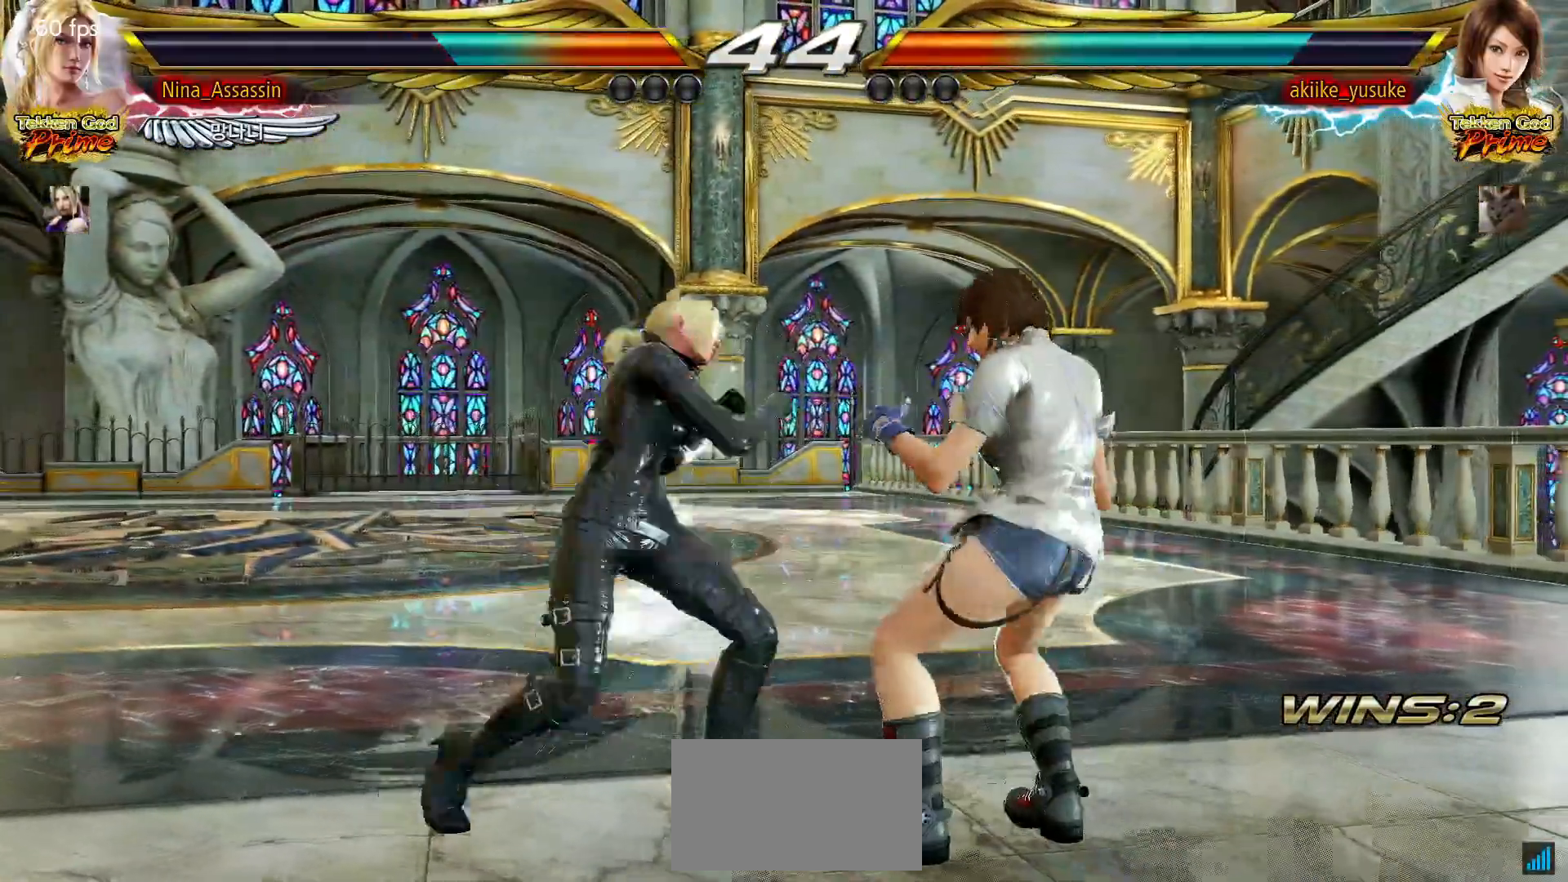
{"dt_ms": 500, "buttons": [], "left_stick": "center"}
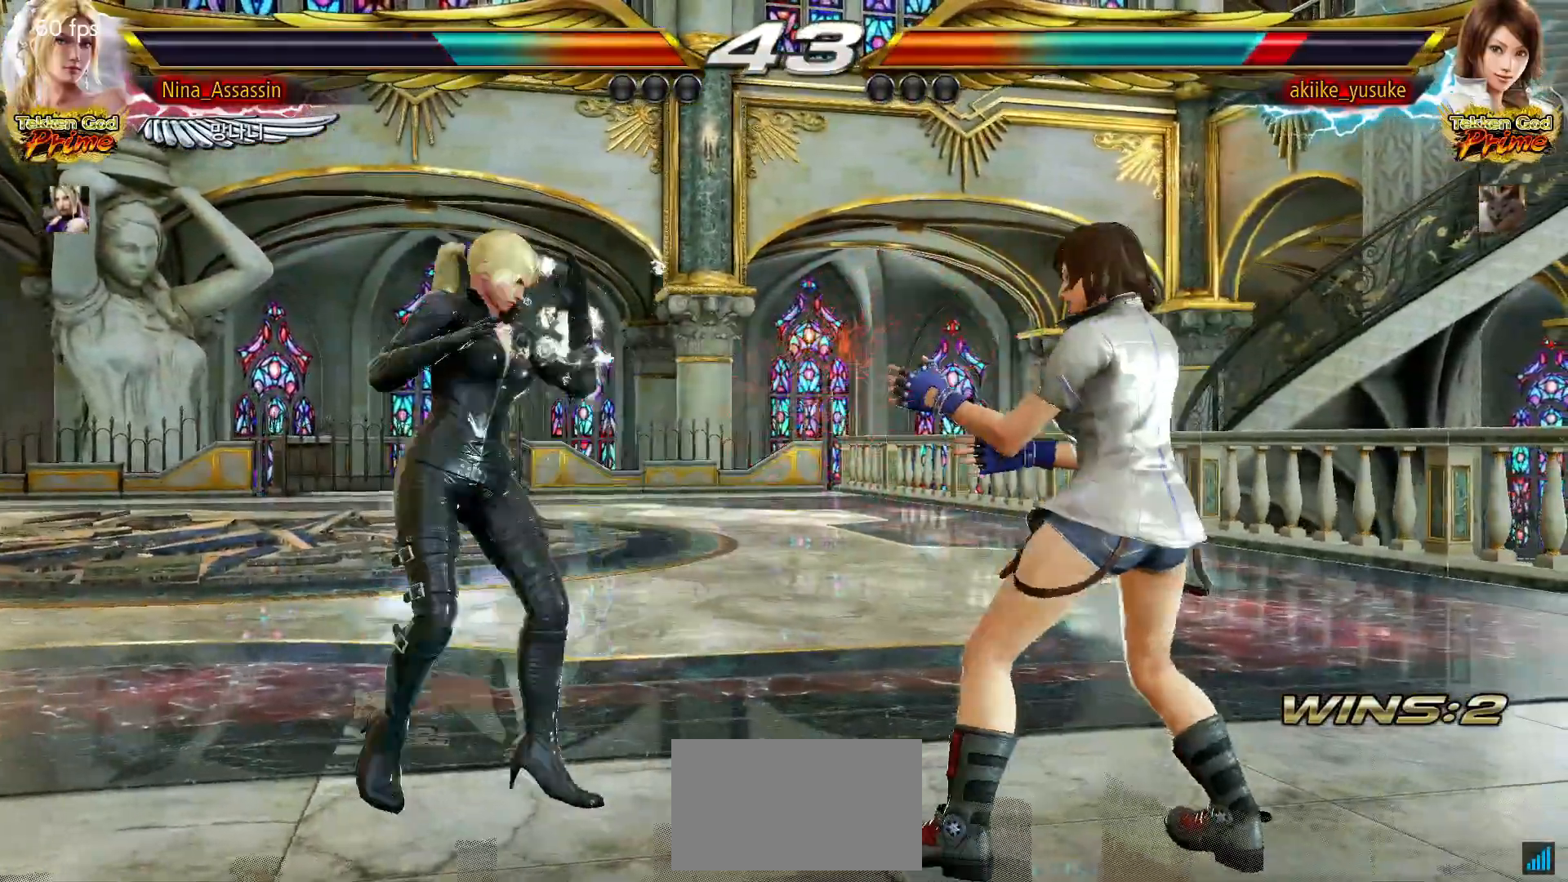
{"dt_ms": 500, "buttons": [], "left_stick": "center", "events": [[67, "left_stick", "right"], [100, "TRIANGLE", "down"], [117, "CIRCLE", "down"], [150, "CIRCLE", "up"], [150, "TRIANGLE", "up"], [217, "CIRCLE", "down"], [217, "TRIANGLE", "down"], [267, "CIRCLE", "up"], [267, "TRIANGLE", "up"], [417, "left_stick", "center"]]}
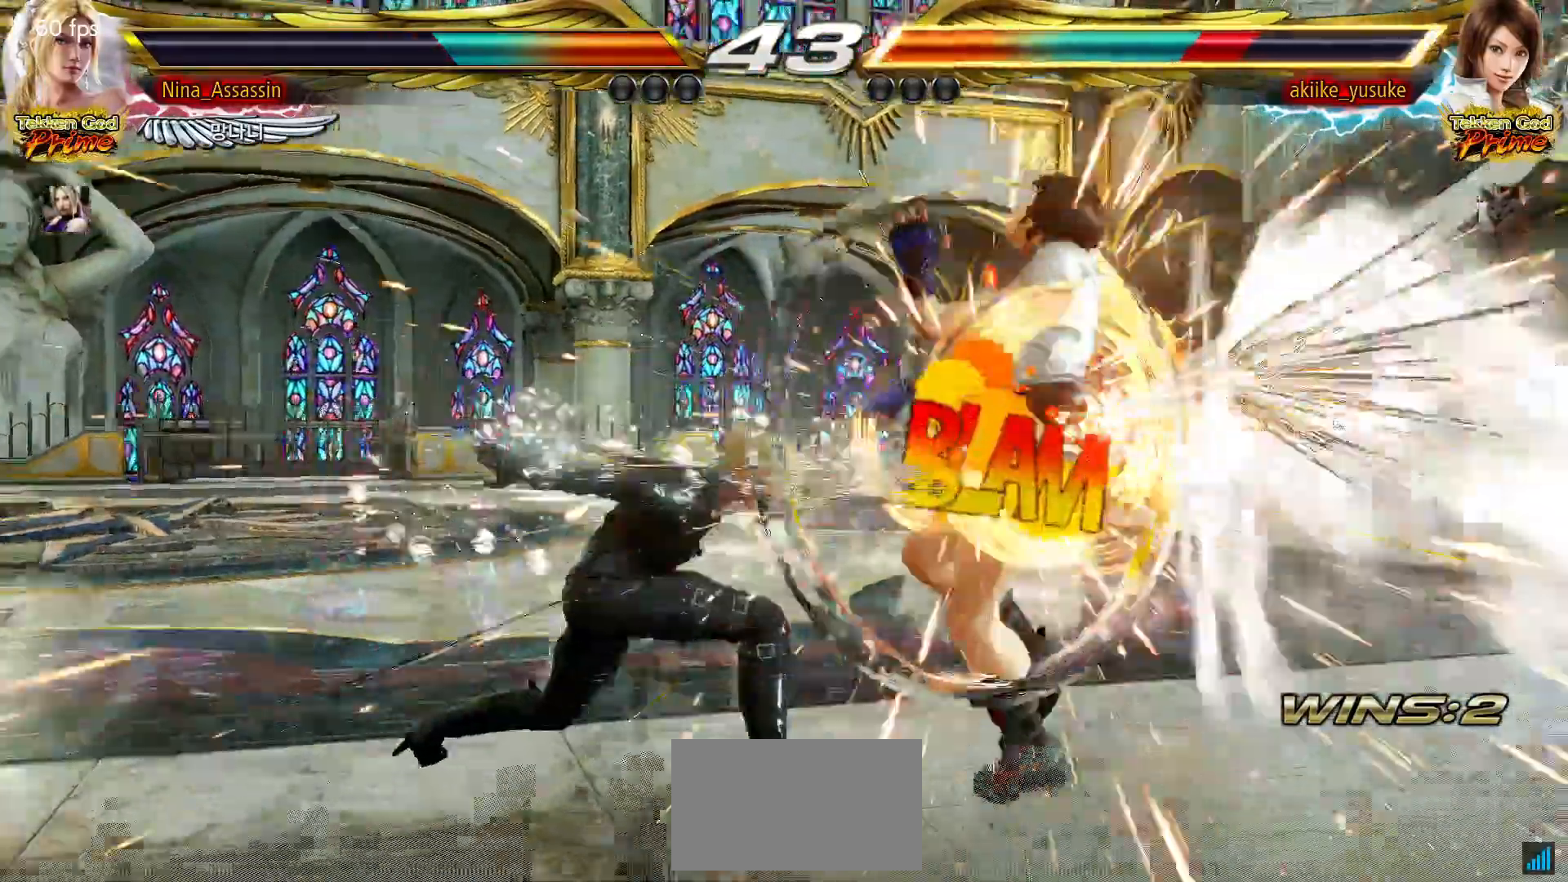
{"dt_ms": 500, "buttons": [], "left_stick": "center", "events": [[283, "left_stick", "down"], [400, "left_stick", "center"]]}
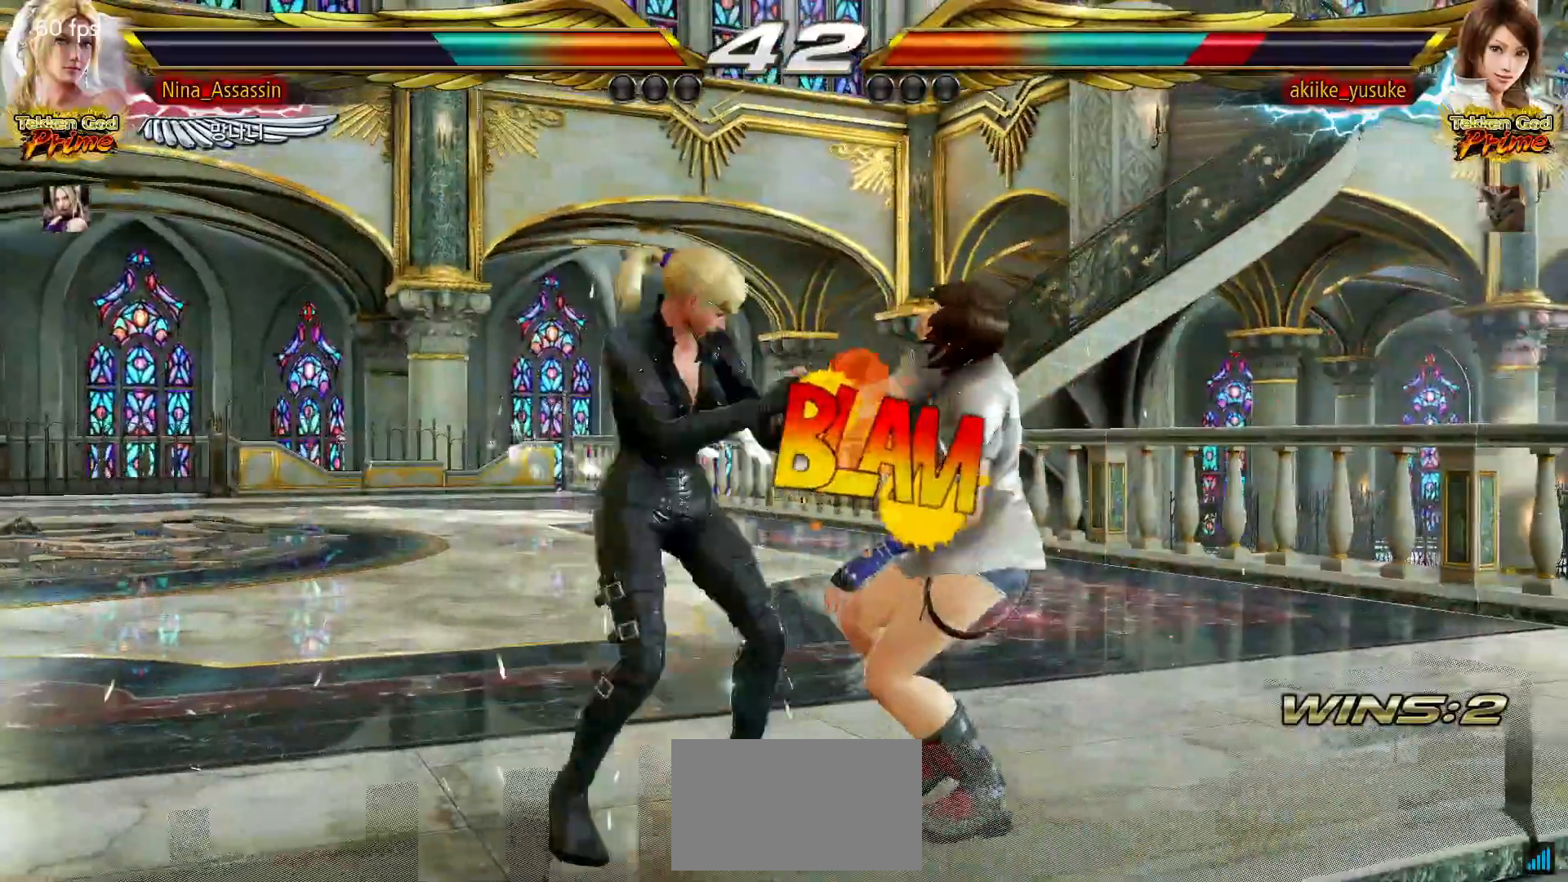
{"dt_ms": 500, "buttons": [], "left_stick": "center", "events": [[133, "left_stick", "down-right"], [300, "left_stick", "center"], [317, "TRIANGLE", "down"], [383, "TRIANGLE", "up"]]}
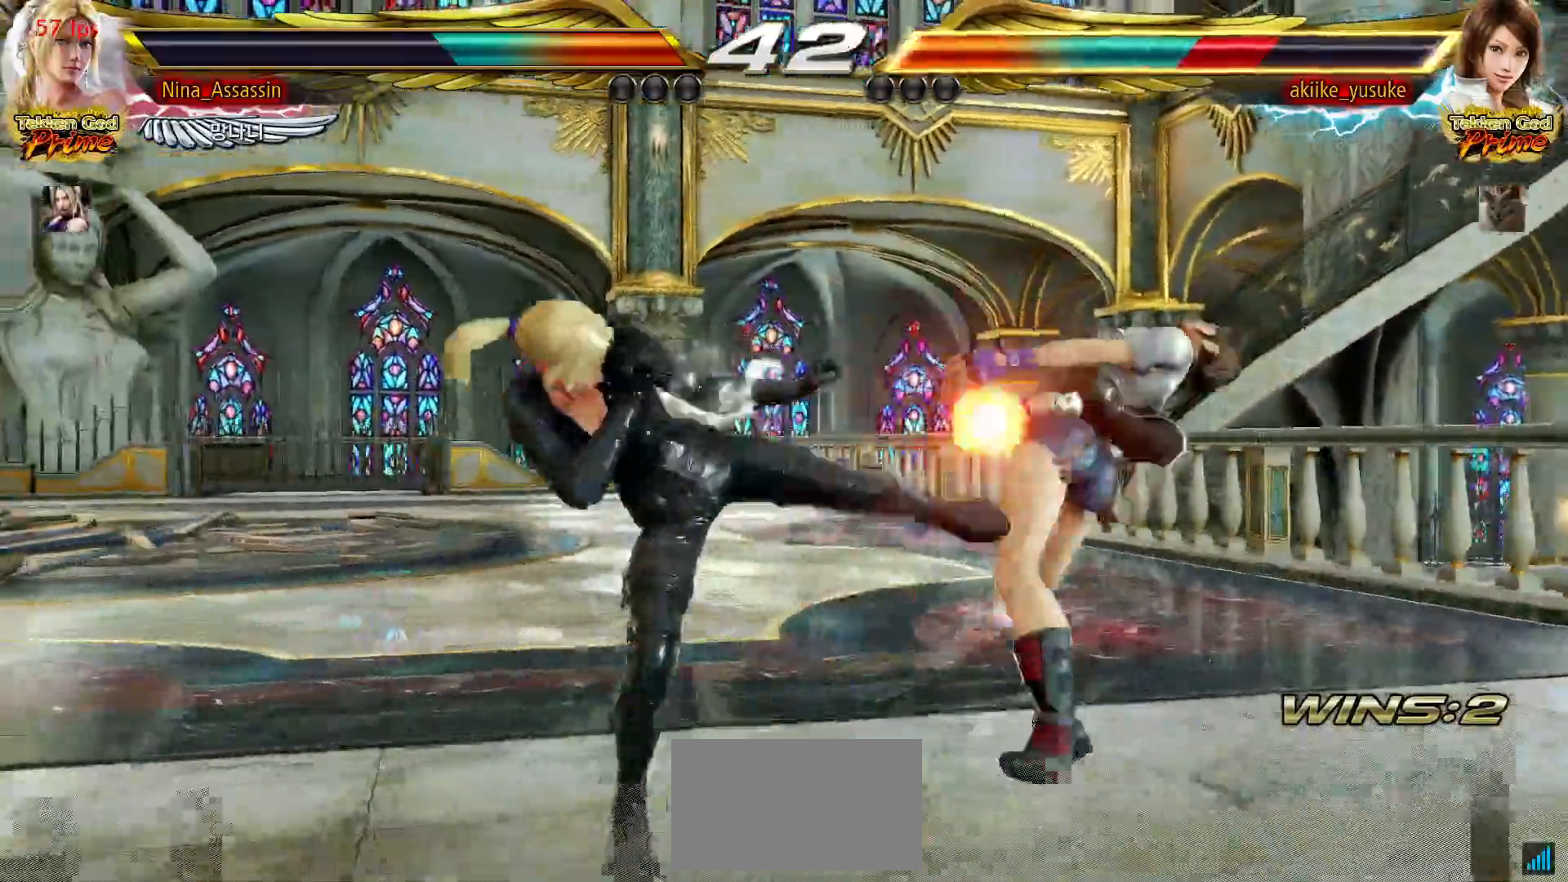
{"dt_ms": 500, "buttons": [], "left_stick": "center"}
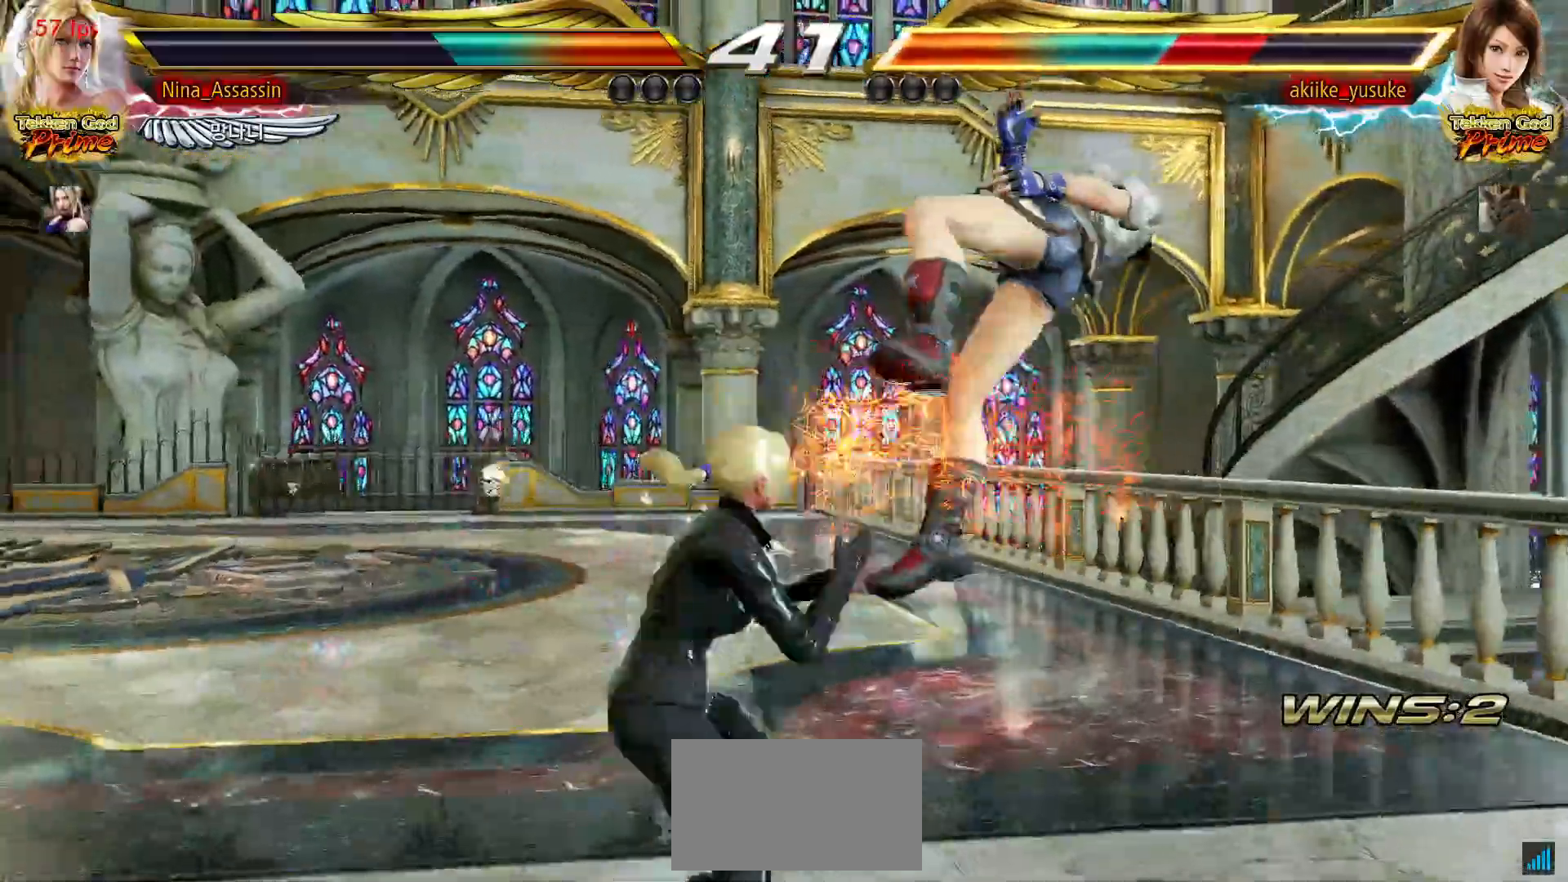
{"dt_ms": 500, "buttons": [], "left_stick": "right", "events": [[17, "SQUARE", "down"], [67, "SQUARE", "up"], [183, "left_stick", "right"]]}
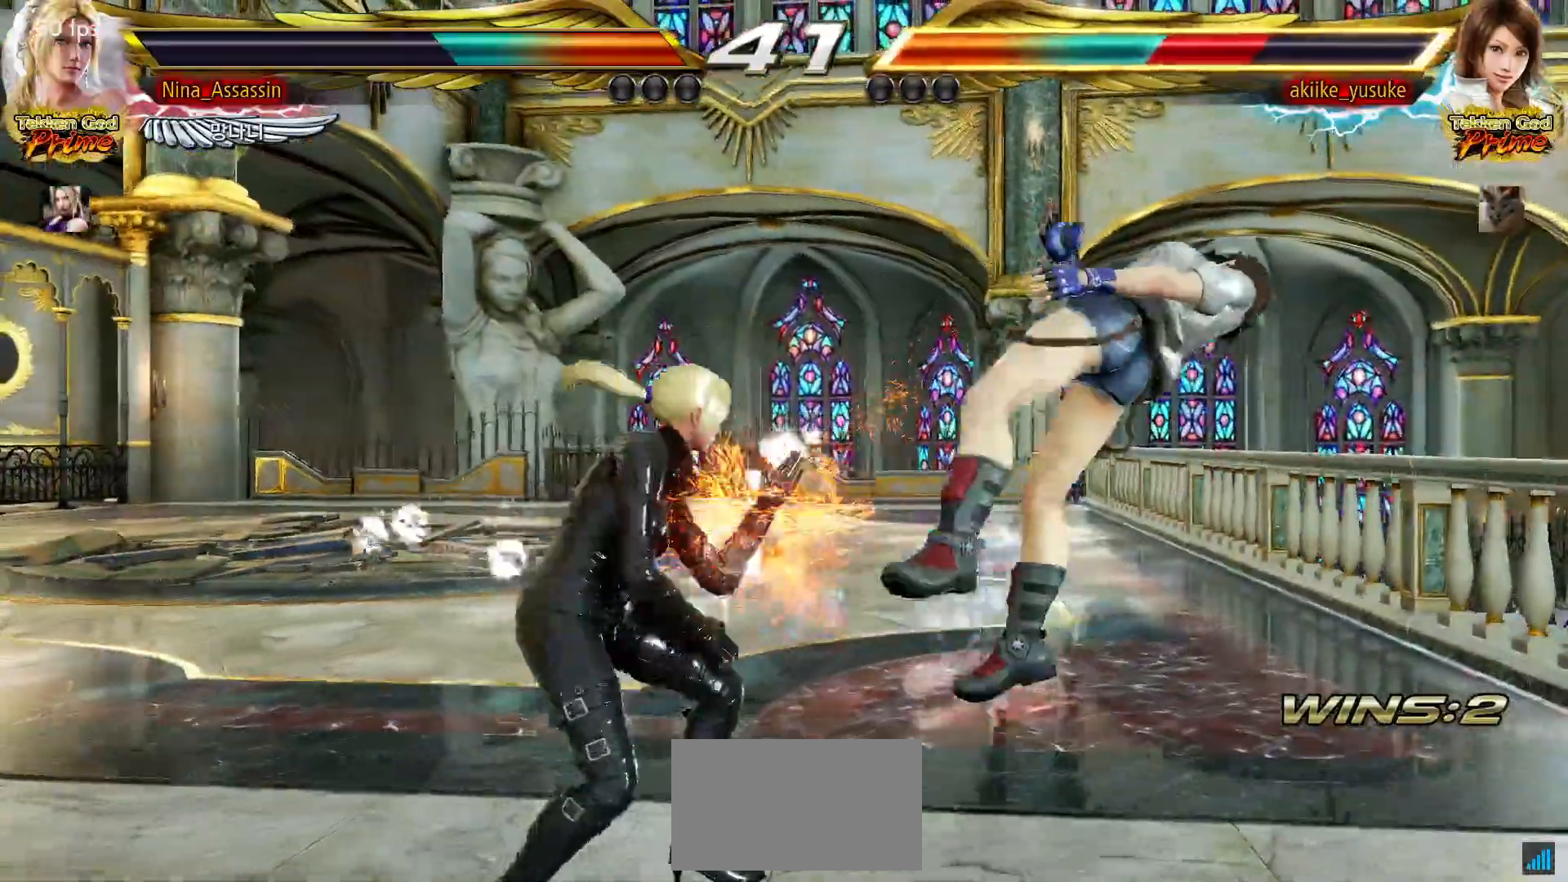
{"dt_ms": 500, "buttons": [], "left_stick": "center", "events": [[33, "SQUARE", "down"], [50, "SQUARE", "up"], [100, "SQUARE", "down"], [133, "SQUARE", "up"], [433, "left_stick", "center"]]}
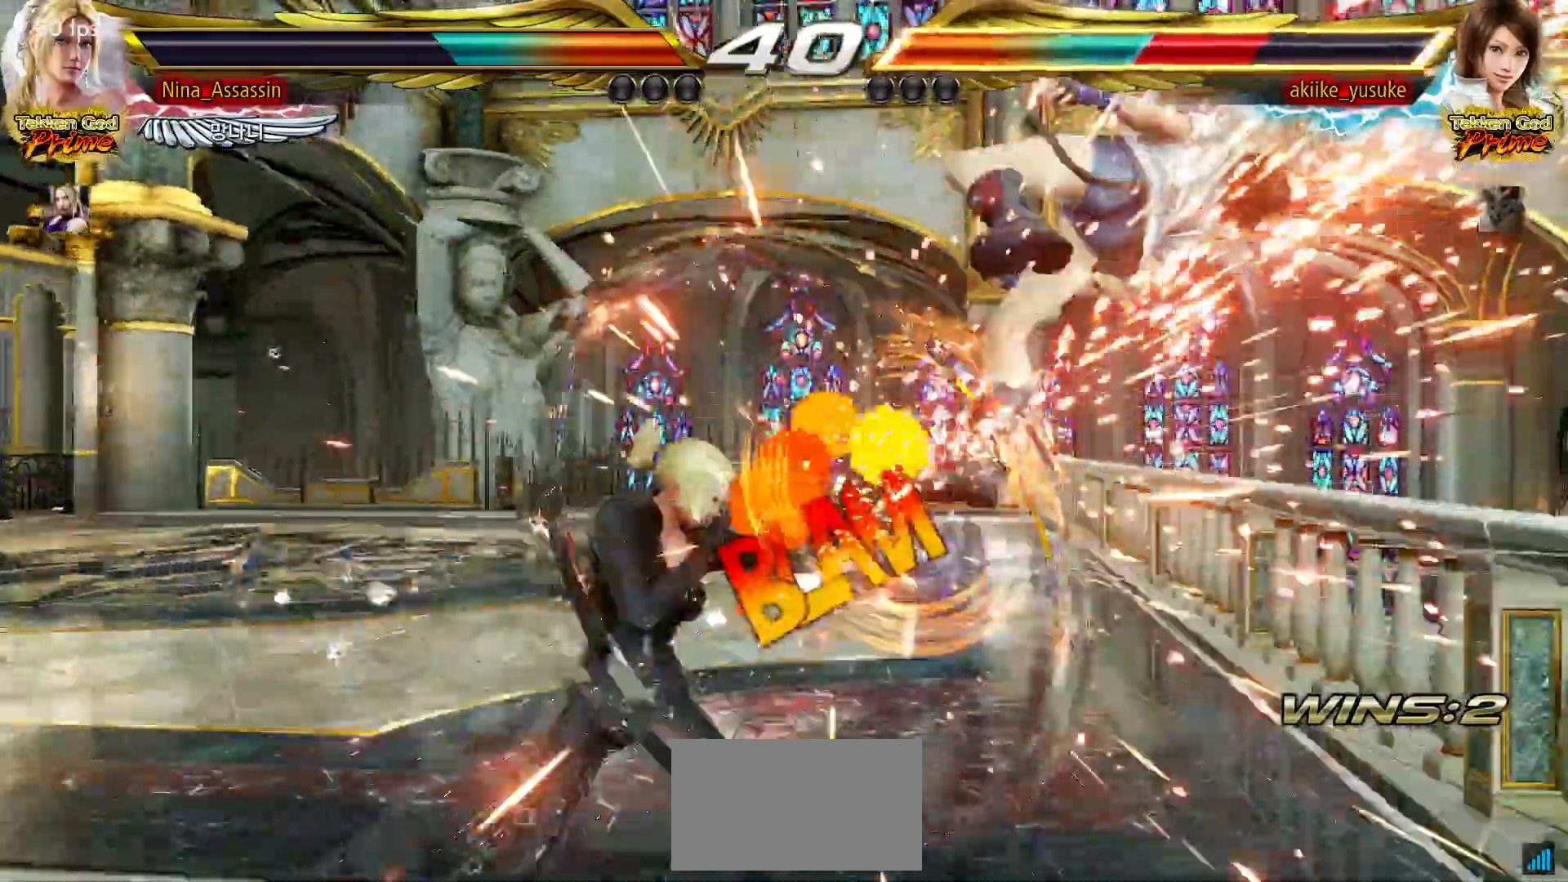
{"dt_ms": 500, "buttons": ["SQUARE"], "left_stick": "down-right", "events": [[167, "left_stick", "right"], [217, "left_stick", "center"], [300, "left_stick", "right"], [367, "left_stick", "center"], [450, "left_stick", "down-right"], [500, "SQUARE", "down"]]}
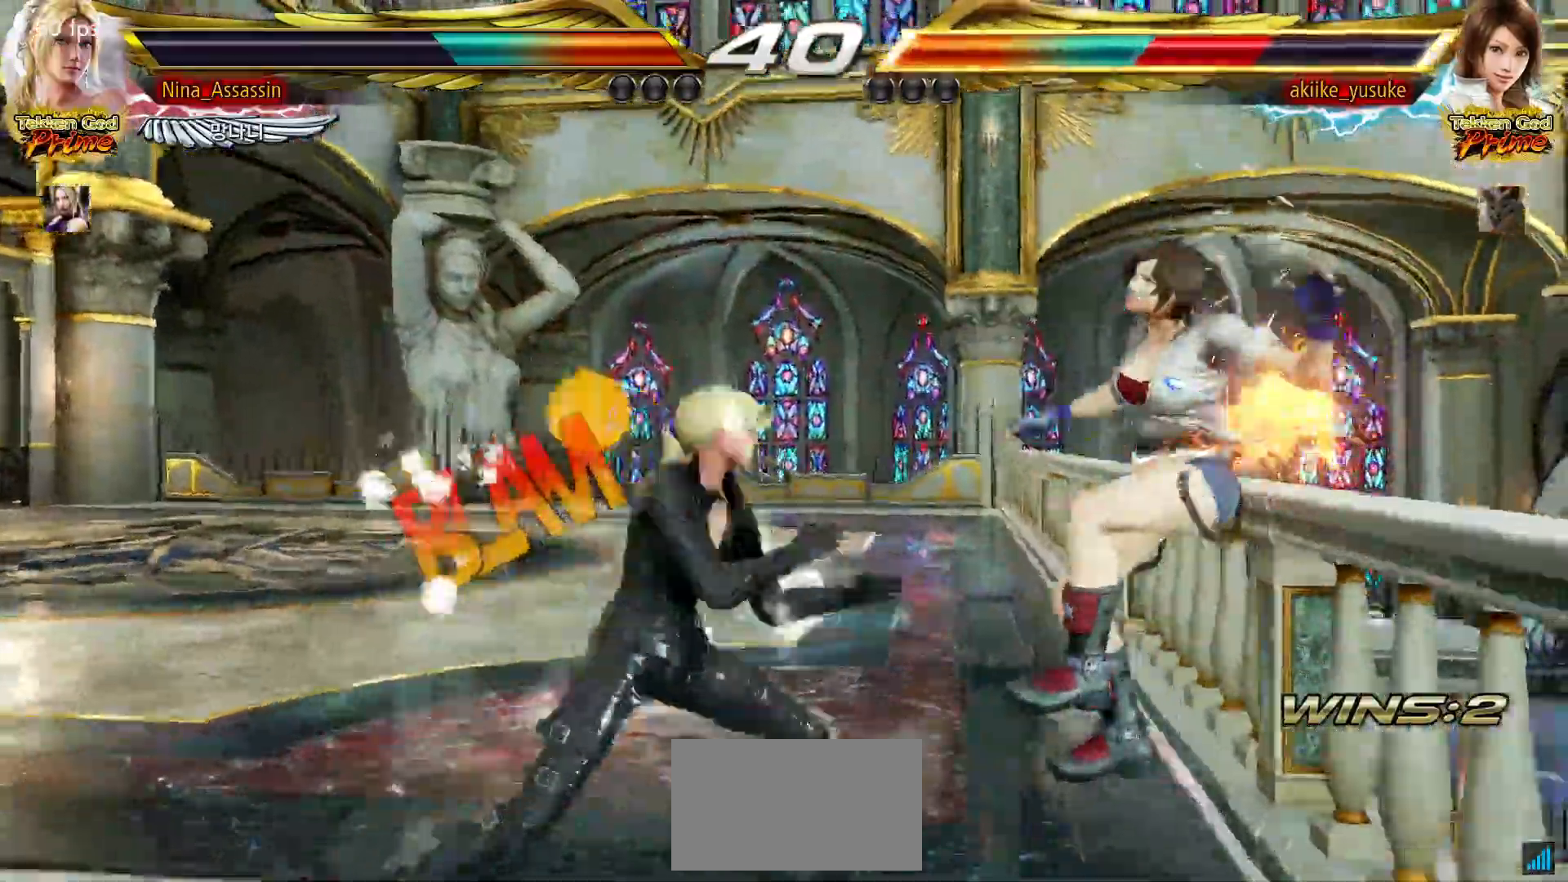
{"dt_ms": 500, "buttons": ["SQUARE", "TRIANGLE"], "left_stick": "center", "events": [[67, "SQUARE", "up"], [100, "TRIANGLE", "down"], [117, "left_stick", "center"], [317, "SQUARE", "down"]]}
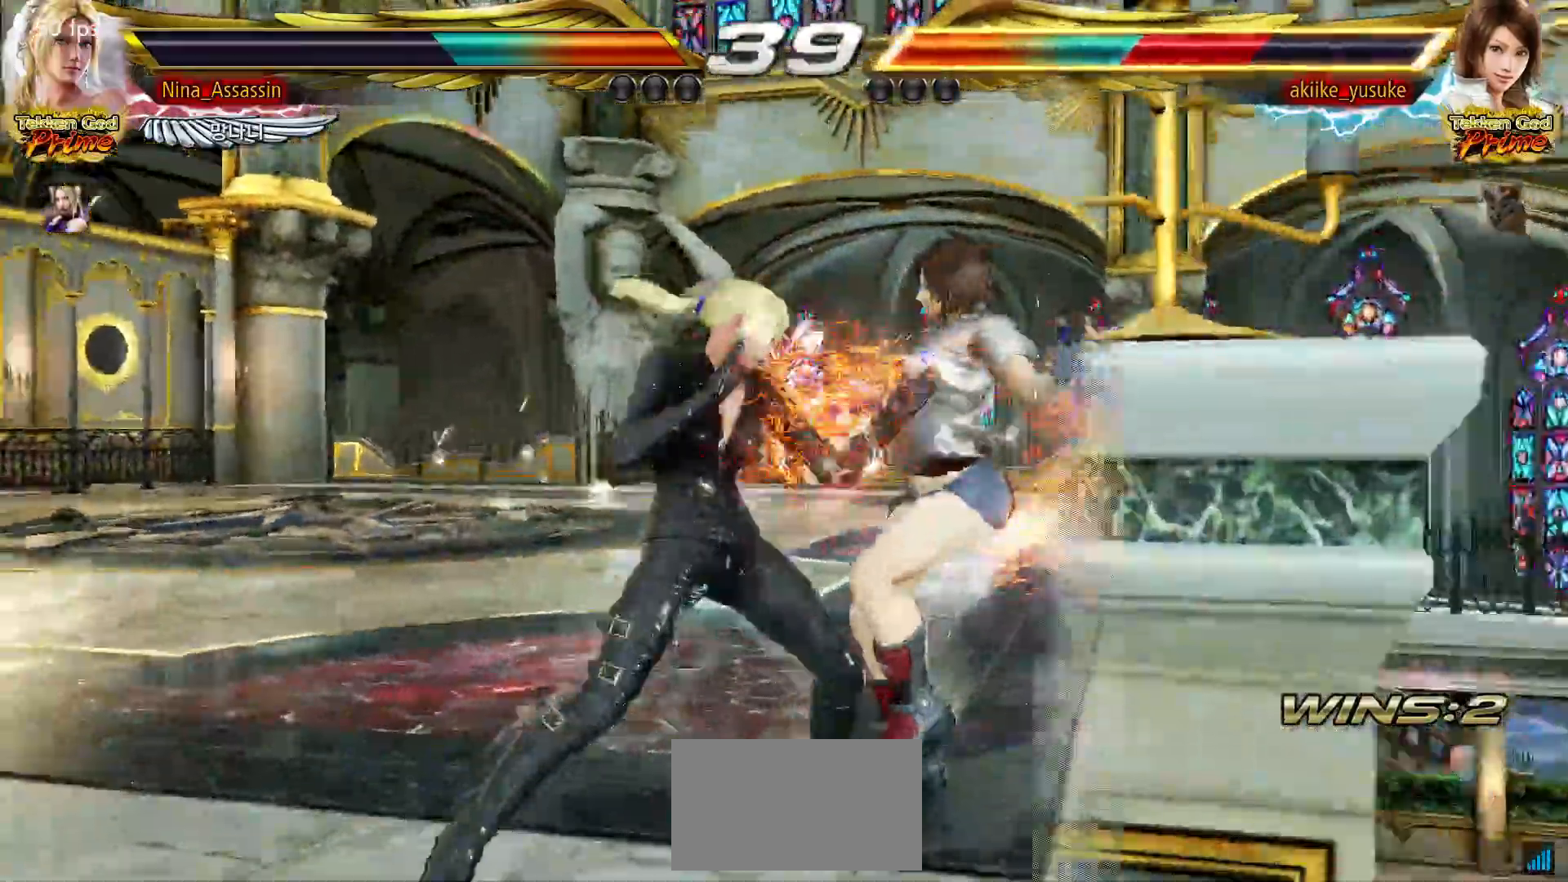
{"dt_ms": 500, "buttons": [], "left_stick": "center", "events": [[167, "SQUARE", "up"], [183, "TRIANGLE", "up"]]}
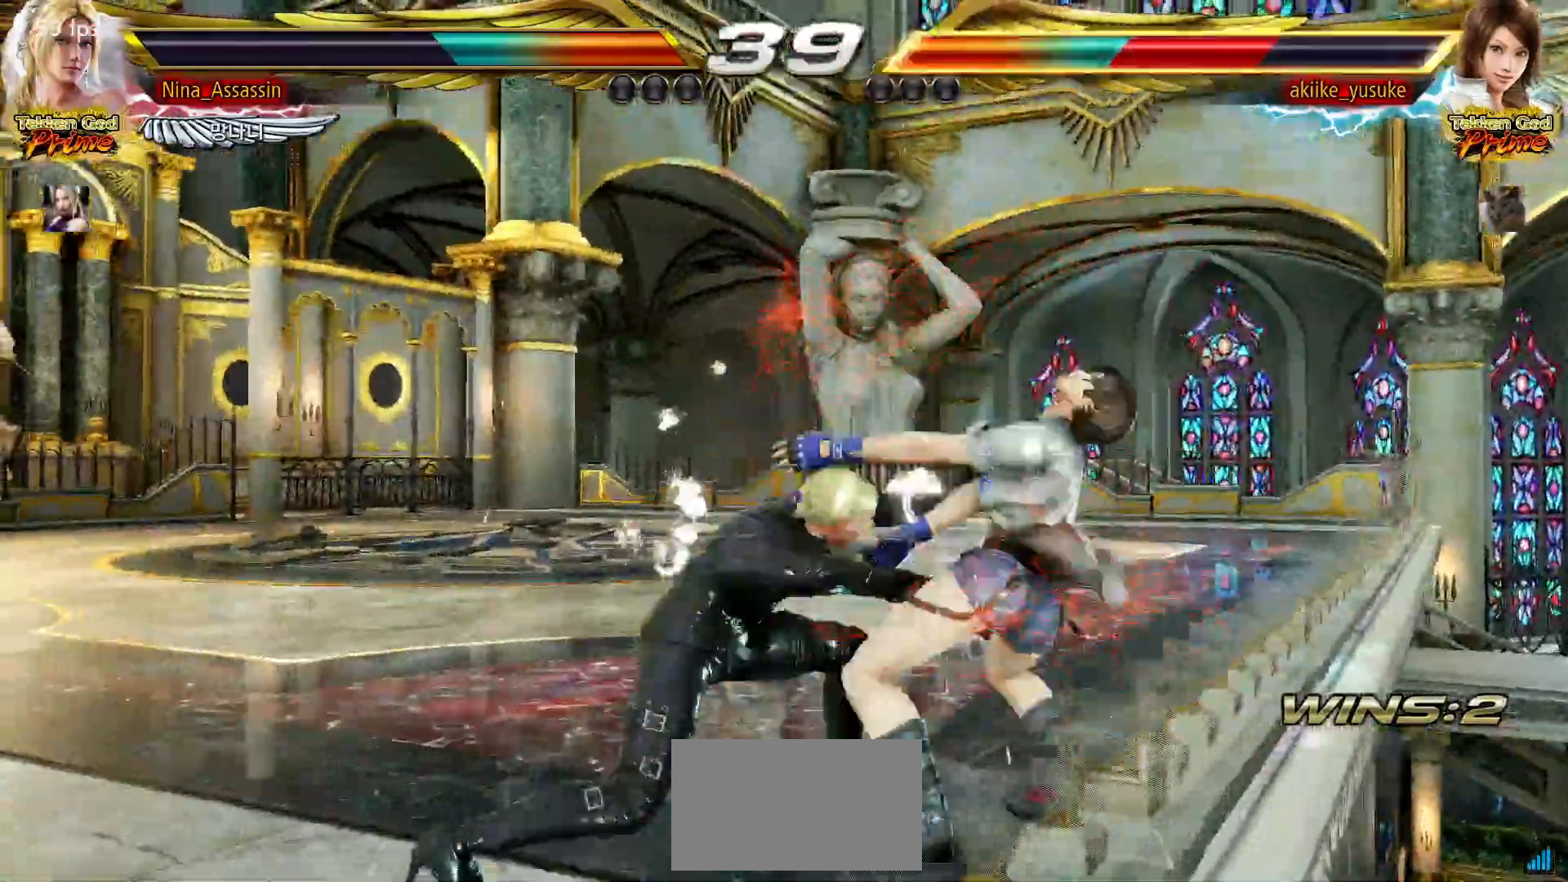
{"dt_ms": 500, "buttons": [], "left_stick": "center"}
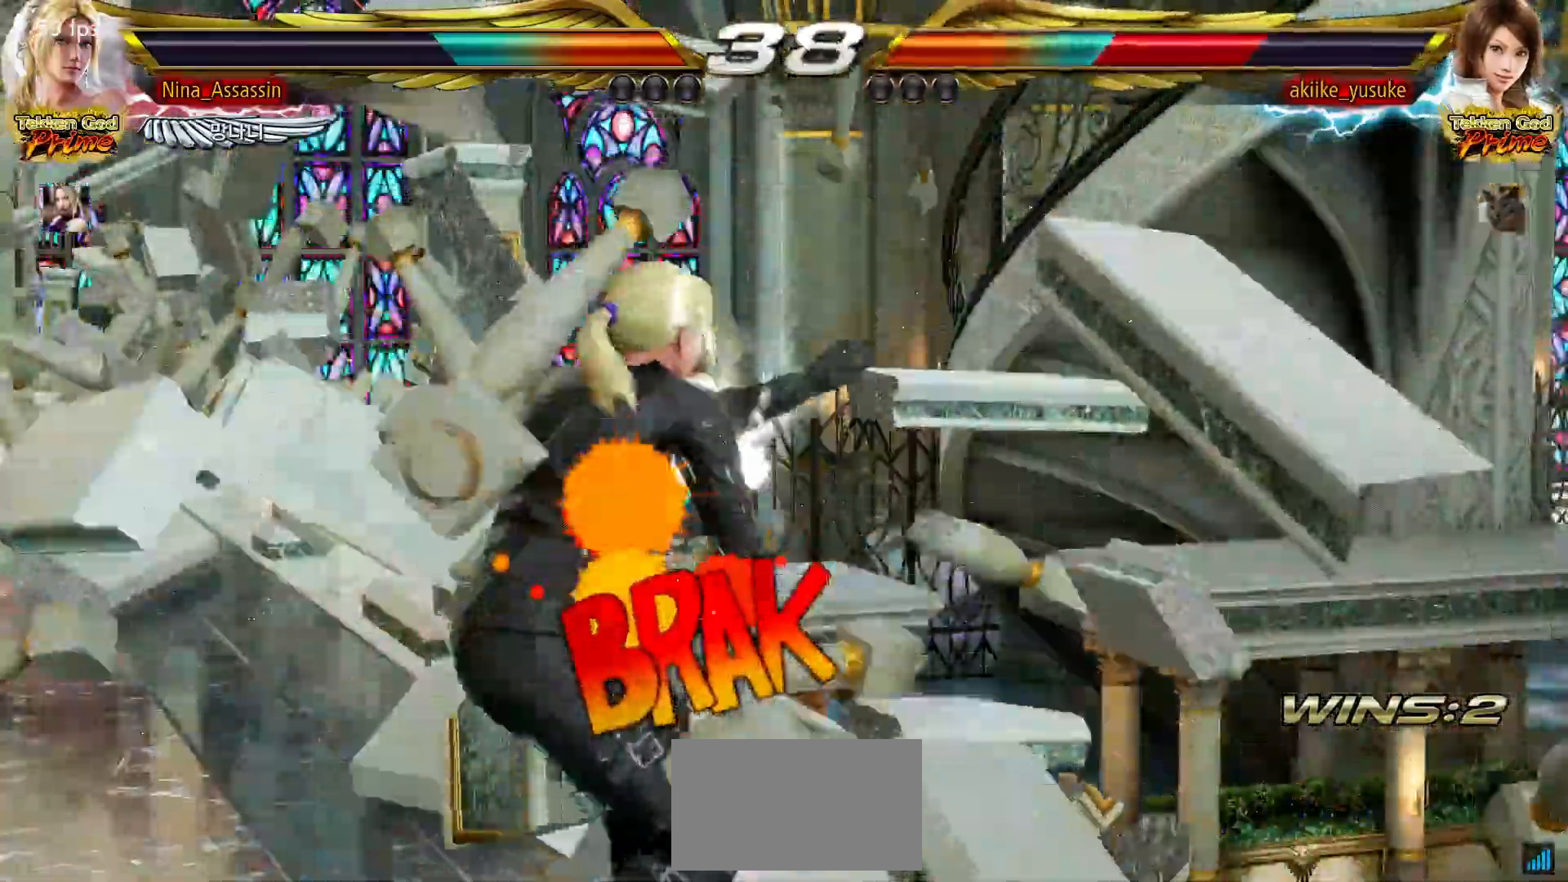
{"dt_ms": 500, "buttons": [], "left_stick": "center", "events": []}
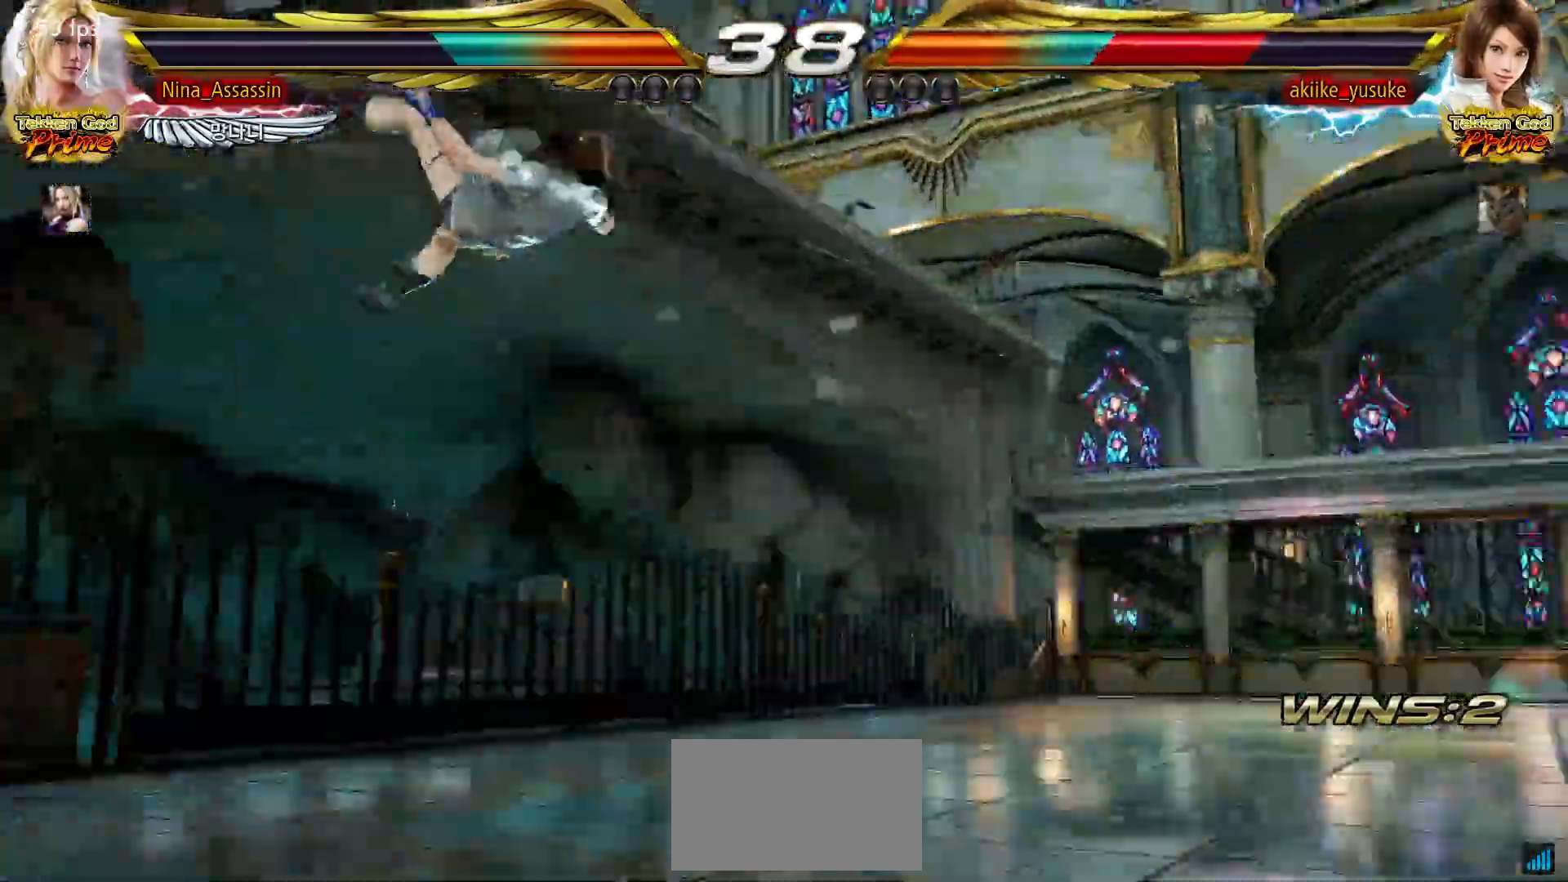
{"dt_ms": 500, "buttons": [], "left_stick": "down-left", "events": [[500, "left_stick", "down-left"]]}
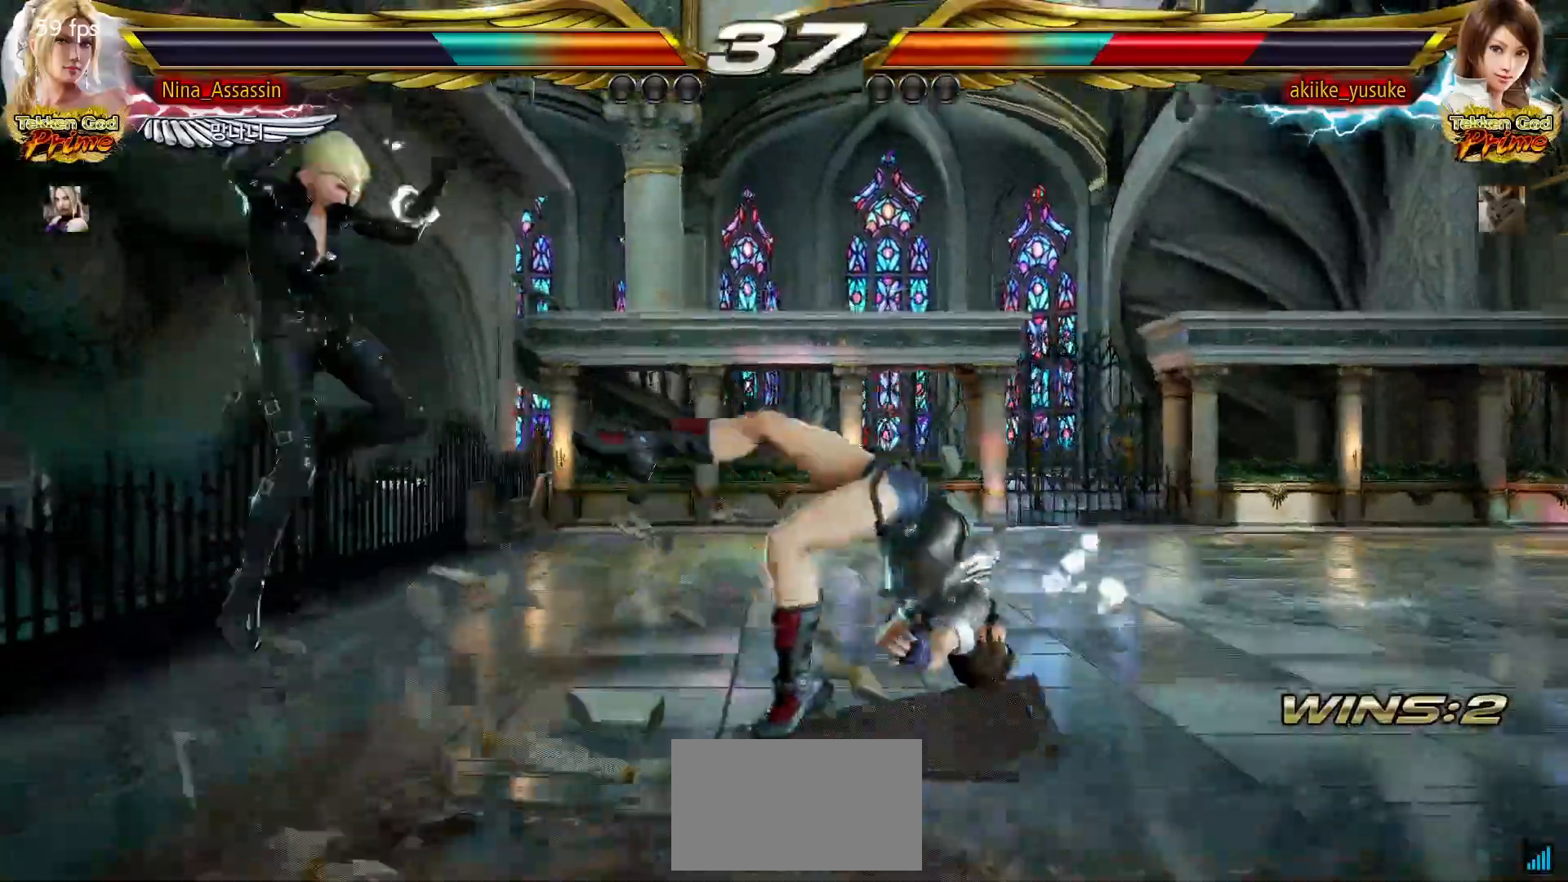
{"dt_ms": 500, "buttons": [], "left_stick": "left", "events": [[50, "TRIANGLE", "down"], [83, "TRIANGLE", "up"], [133, "TRIANGLE", "down"], [183, "TRIANGLE", "up"], [217, "TRIANGLE", "down"], [267, "TRIANGLE", "up"], [300, "TRIANGLE", "down"], [333, "TRIANGLE", "up"], [350, "left_stick", "center"], [483, "left_stick", "left"]]}
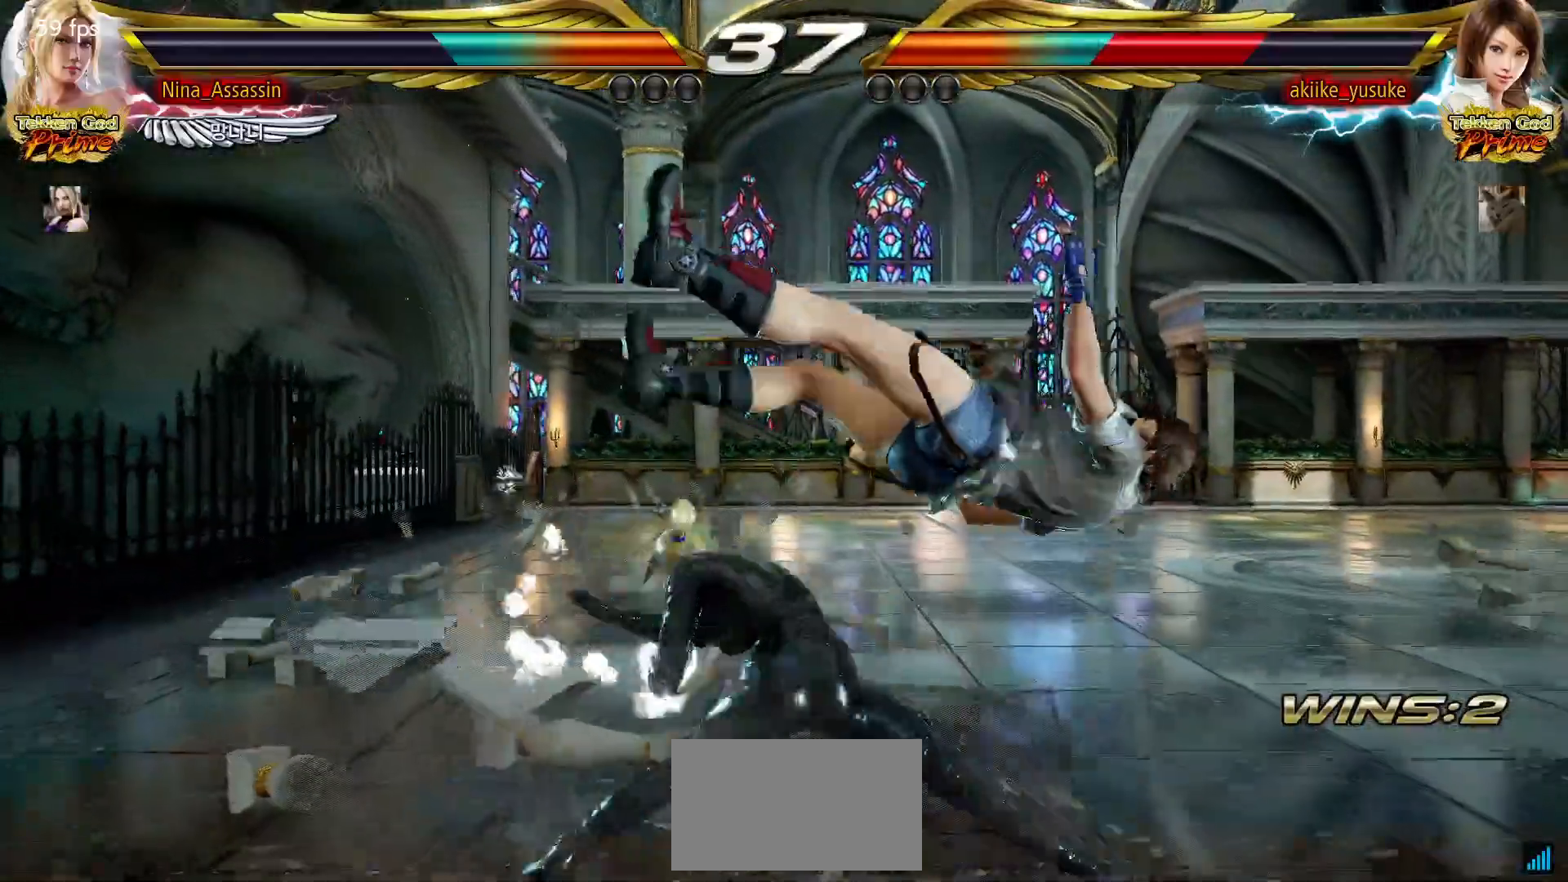
{"dt_ms": 500, "buttons": [], "left_stick": "right", "events": [[267, "left_stick", "center"], [467, "left_stick", "right"]]}
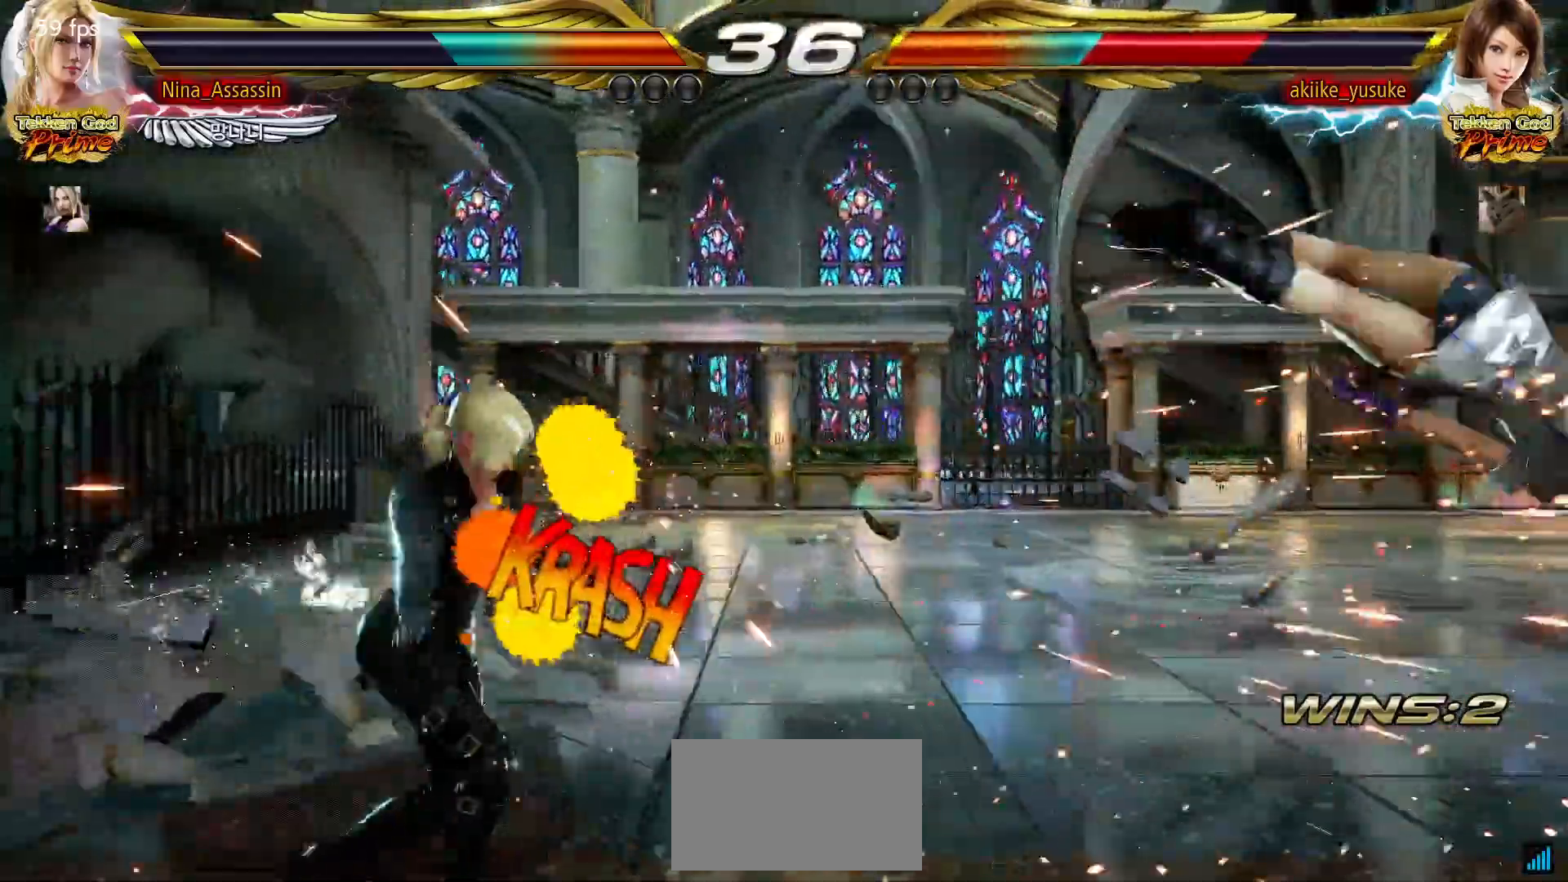
{"dt_ms": 500, "buttons": [], "left_stick": "right", "events": [[17, "left_stick", "center"], [100, "left_stick", "right"], [150, "left_stick", "center"], [217, "left_stick", "right"], [450, "CIRCLE", "down"], [483, "CIRCLE", "up"]]}
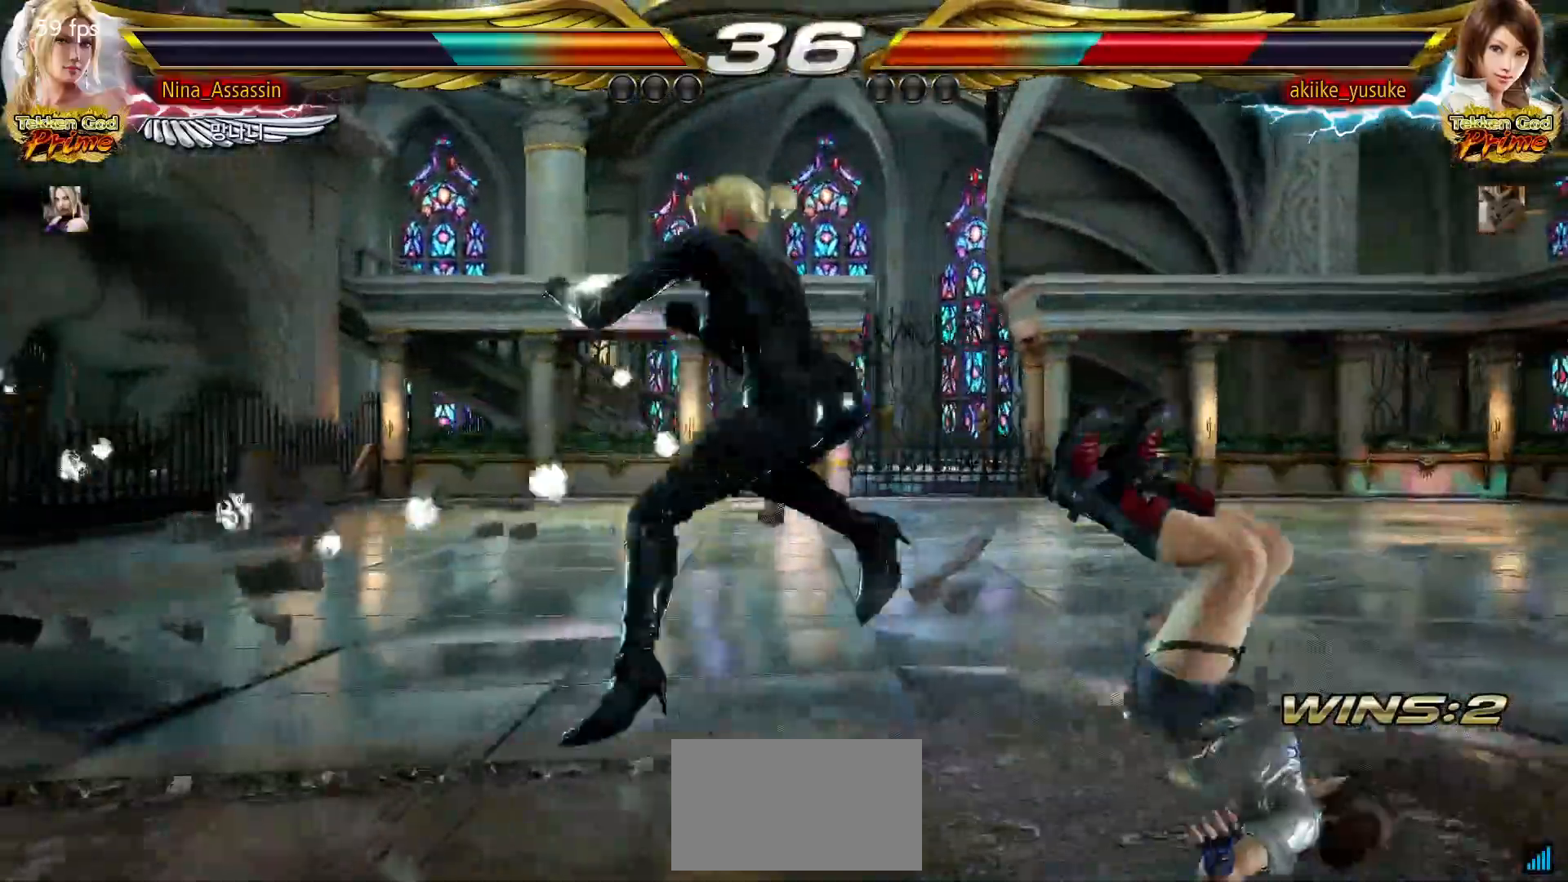
{"dt_ms": 500, "buttons": [], "left_stick": "right", "events": [[33, "CIRCLE", "down"], [83, "CIRCLE", "up"], [117, "CIRCLE", "down"], [167, "CIRCLE", "up"], [200, "CIRCLE", "down"], [250, "CIRCLE", "up"], [283, "CIRCLE", "down"], [317, "CIRCLE", "up"], [367, "CIRCLE", "down"], [417, "CIRCLE", "up"], [433, "CIRCLE", "down"], [483, "CIRCLE", "up"]]}
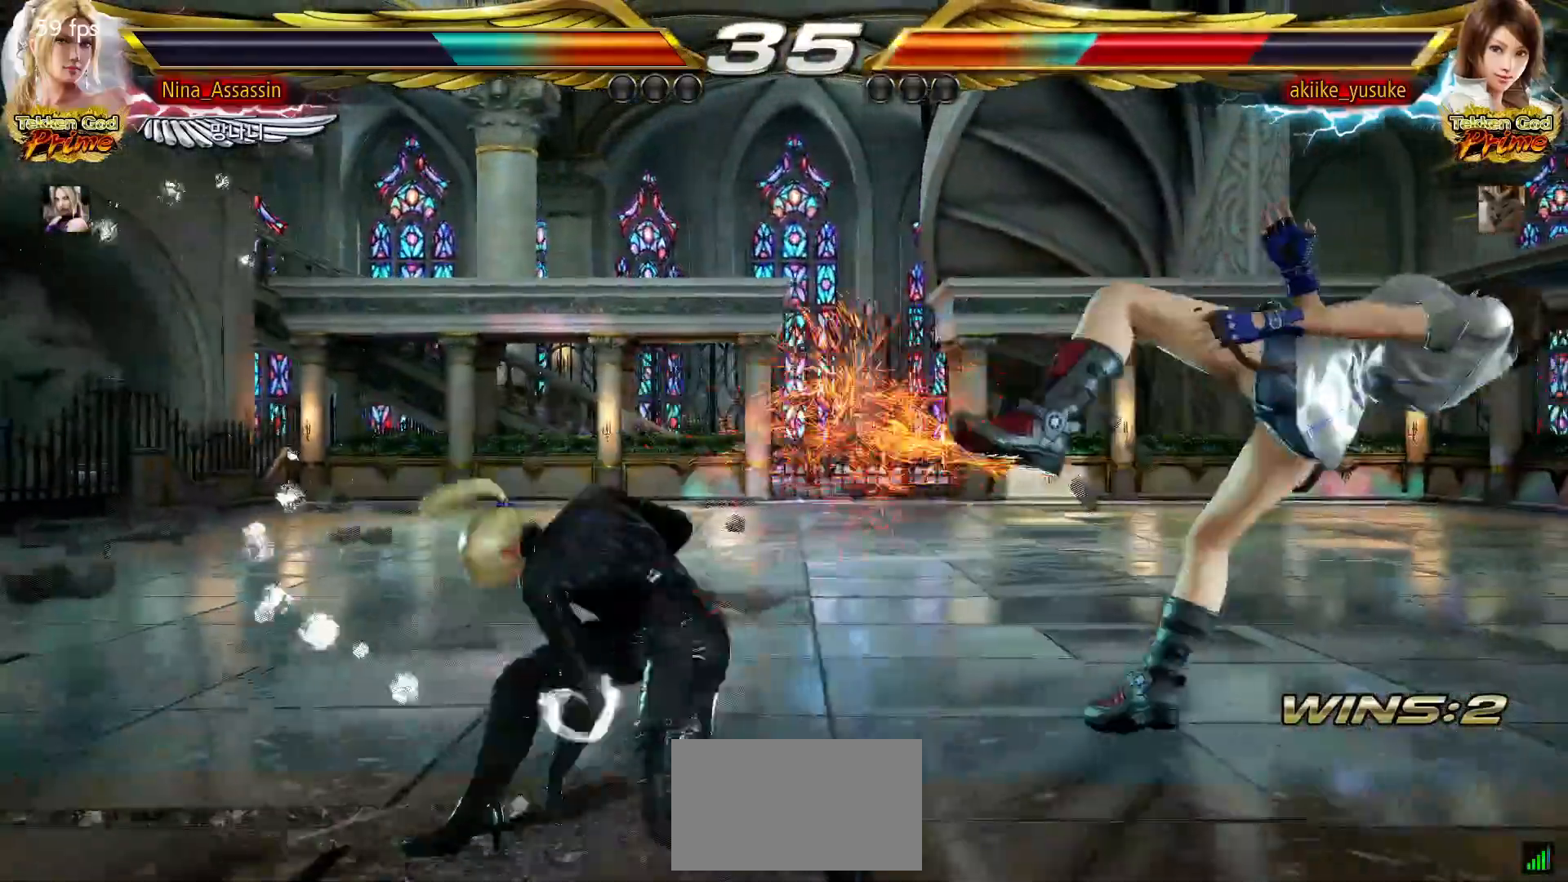
{"dt_ms": 500, "buttons": [], "left_stick": "right", "events": [[17, "CIRCLE", "down"], [67, "CIRCLE", "up"], [250, "left_stick", "center"], [500, "left_stick", "right"]]}
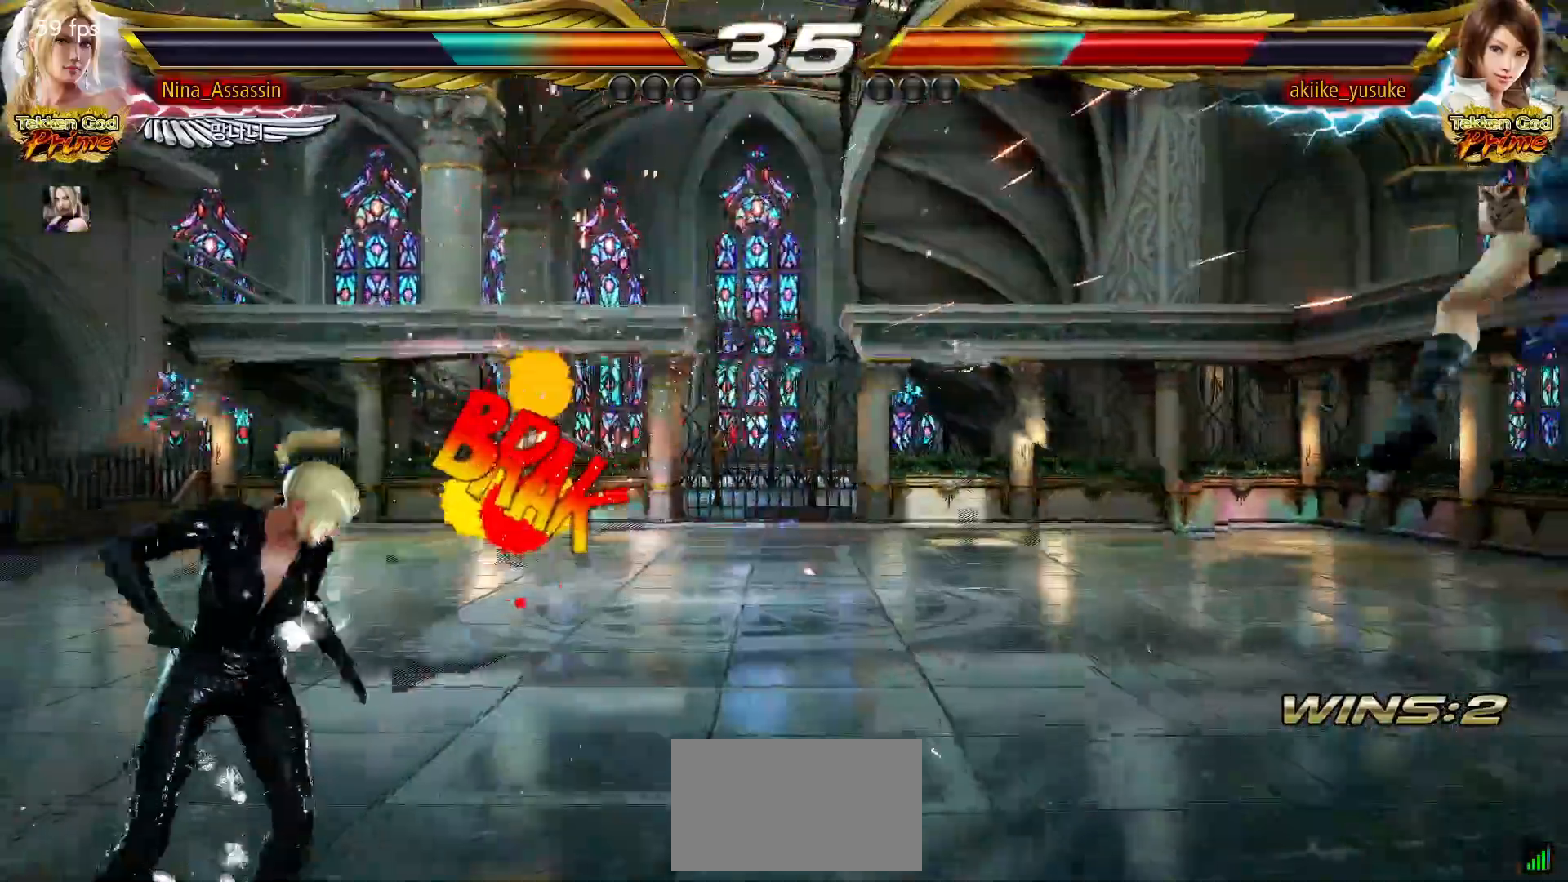
{"dt_ms": 500, "buttons": [], "left_stick": "center", "events": [[50, "left_stick", "center"], [117, "left_stick", "right"], [183, "left_stick", "center"], [250, "left_stick", "right"], [317, "left_stick", "center"], [400, "left_stick", "right"], [467, "left_stick", "center"]]}
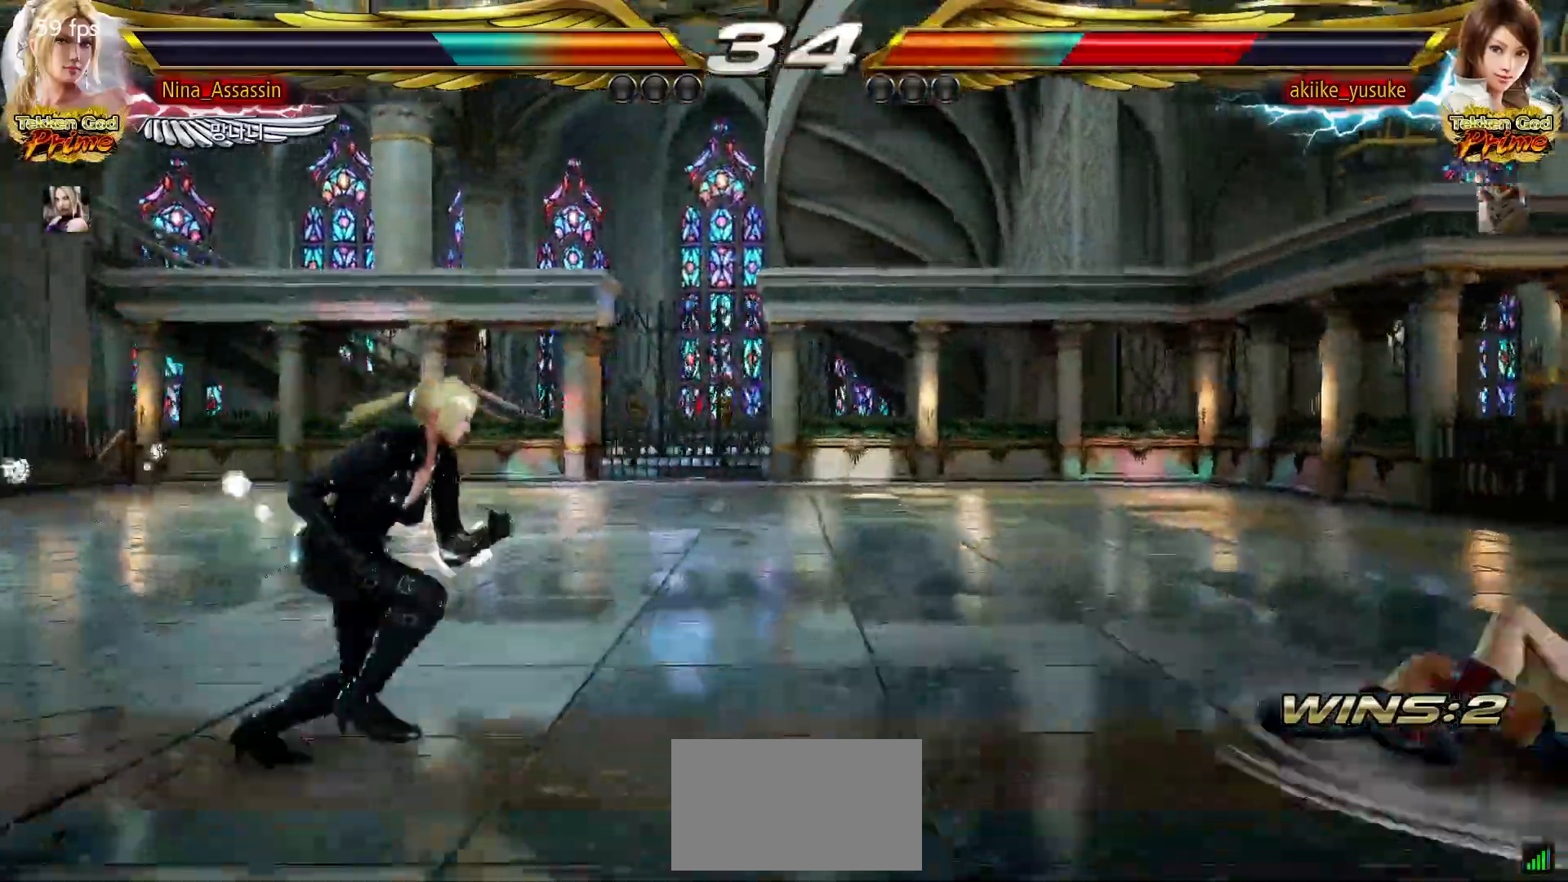
{"dt_ms": 500, "buttons": ["SQUARE"], "left_stick": "right", "events": [[33, "left_stick", "right"], [100, "left_stick", "center"], [167, "left_stick", "right"], [233, "SQUARE", "down"], [250, "TRIANGLE", "down"], [283, "SQUARE", "up"], [283, "TRIANGLE", "up"], [367, "SQUARE", "down"], [417, "SQUARE", "up"], [500, "SQUARE", "down"]]}
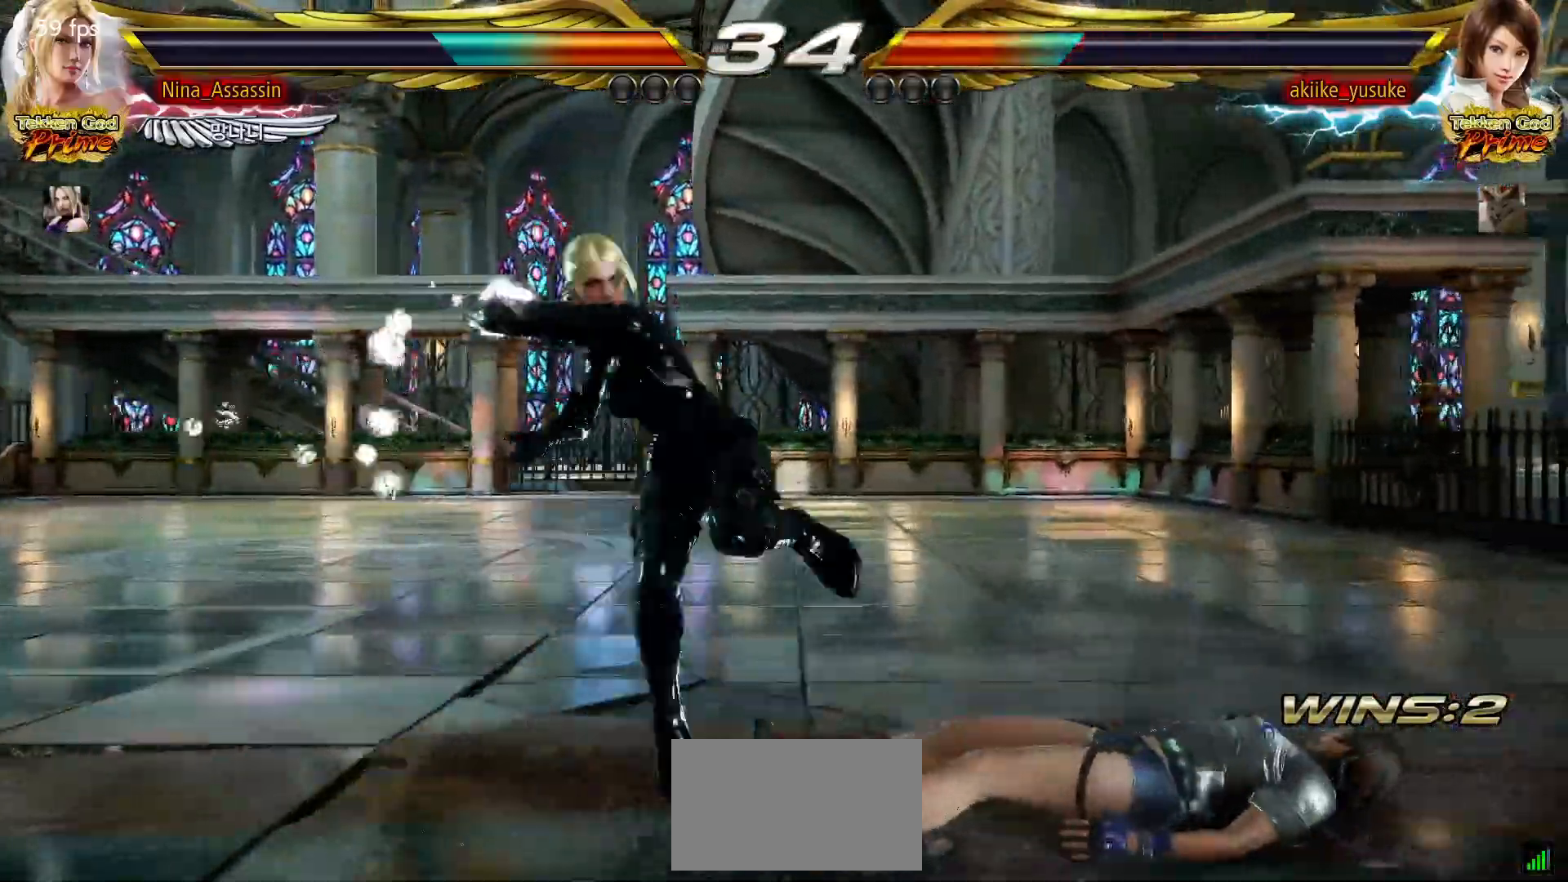
{"dt_ms": 500, "buttons": [], "left_stick": "up", "events": [[50, "SQUARE", "up"], [167, "left_stick", "center"], [250, "left_stick", "left"], [500, "left_stick", "up"]]}
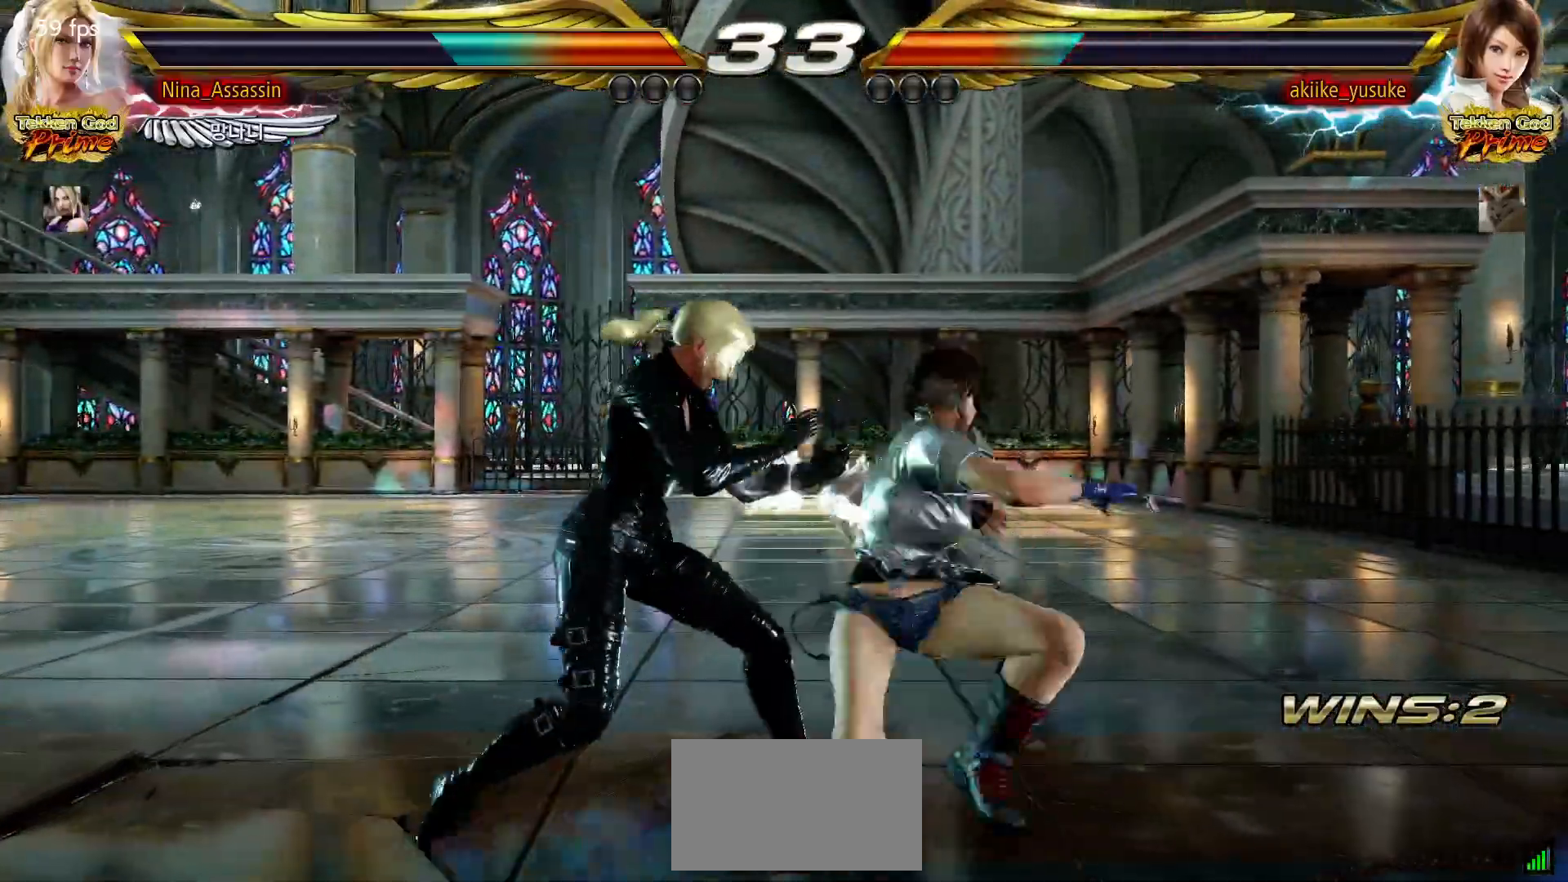
{"dt_ms": 500, "buttons": [], "left_stick": "center", "events": [[17, "left_stick", "up-right"], [233, "left_stick", "center"]]}
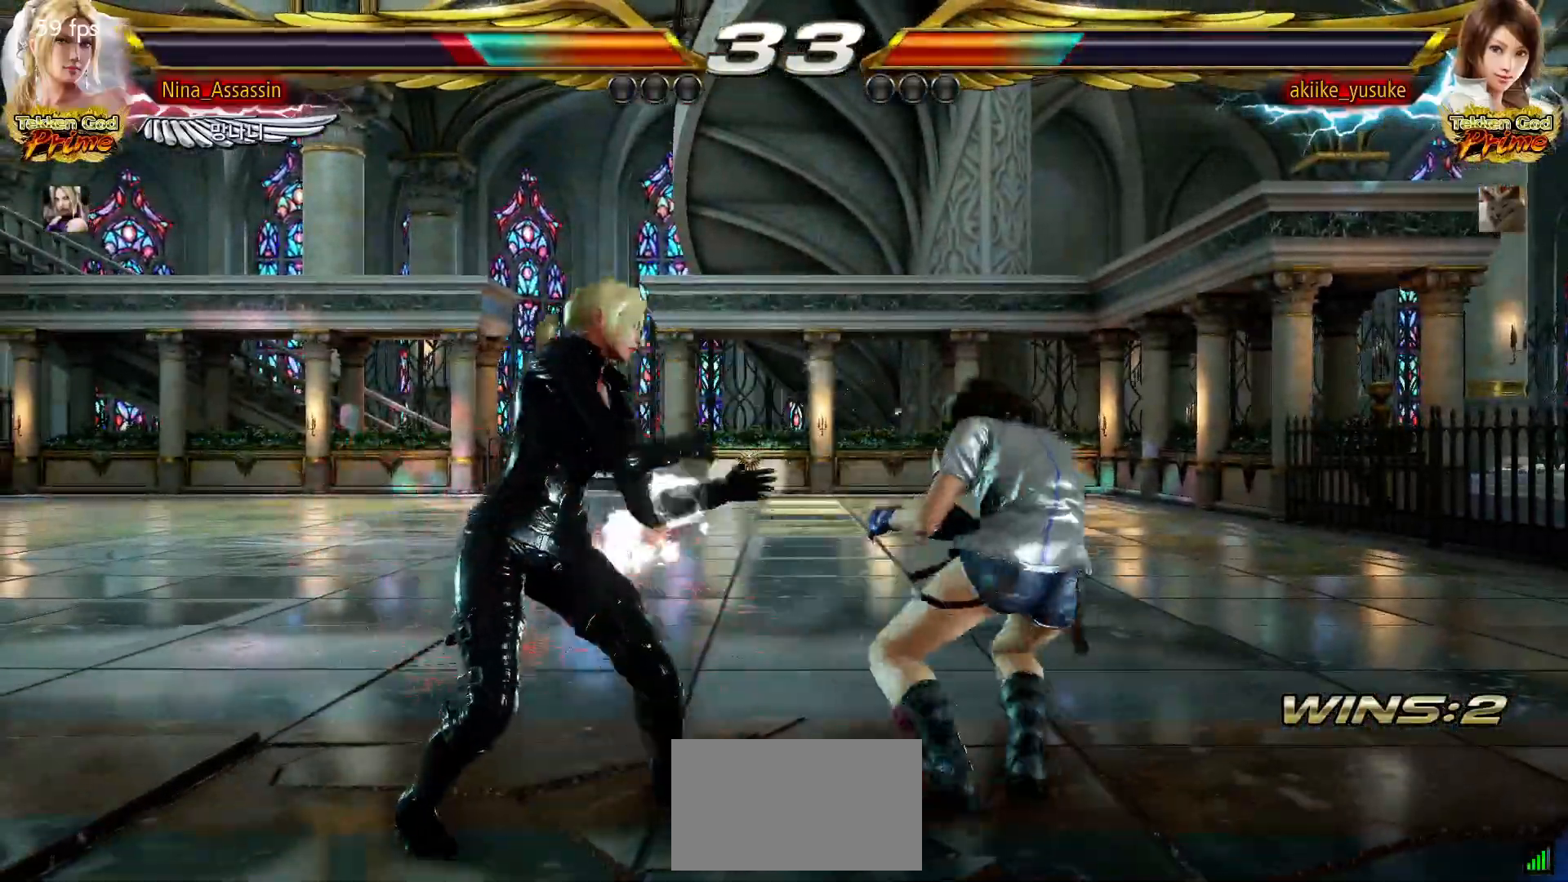
{"dt_ms": 500, "buttons": [], "left_stick": "center", "events": [[100, "left_stick", "left"], [167, "left_stick", "center"], [233, "left_stick", "left"], [483, "left_stick", "center"]]}
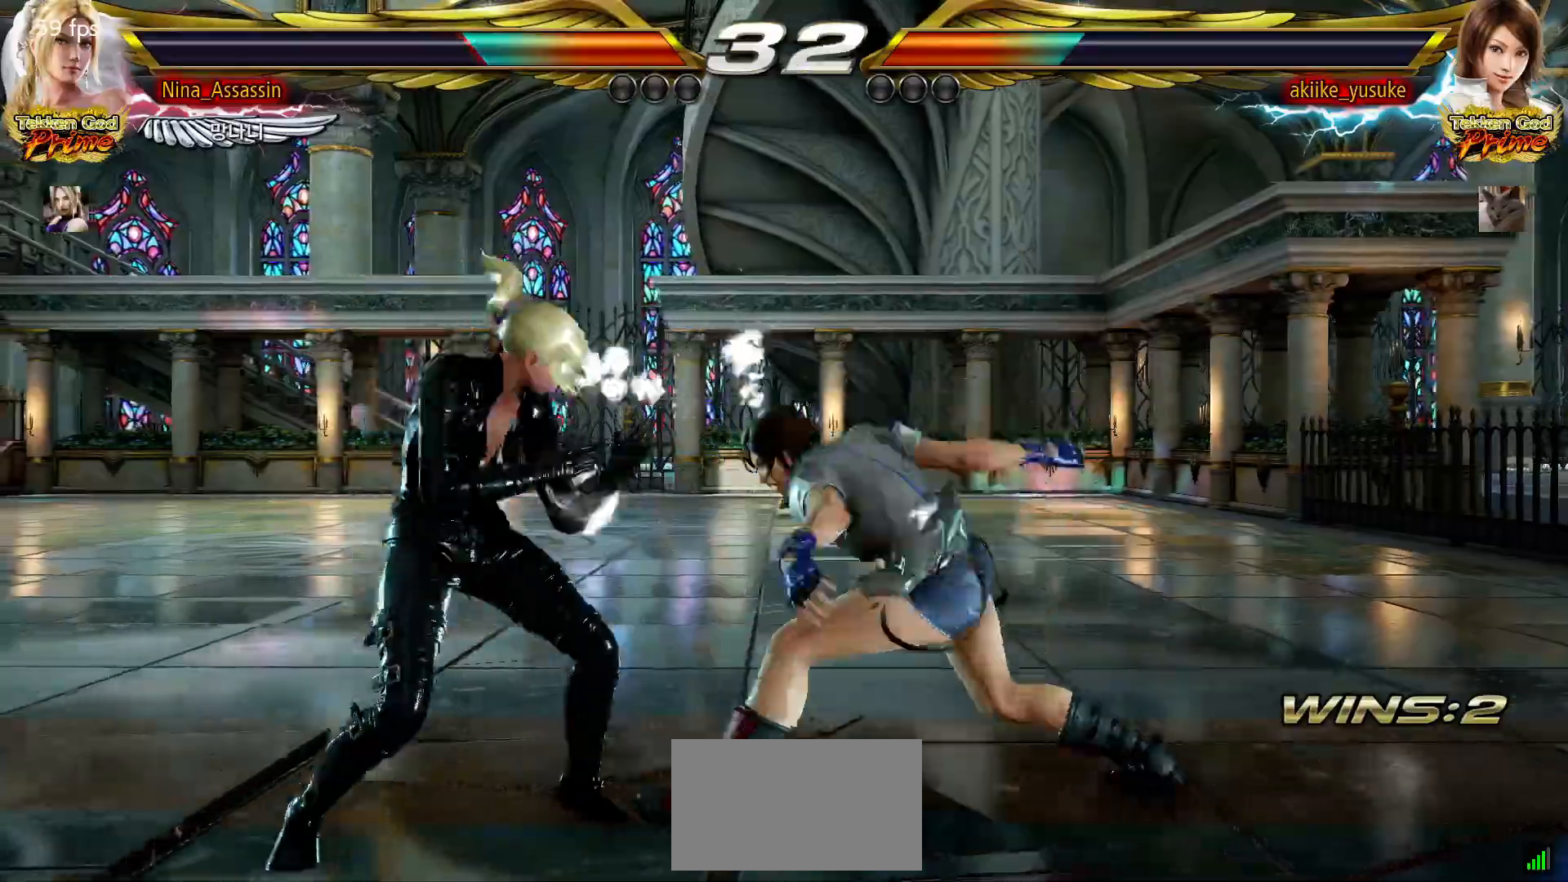
{"dt_ms": 500, "buttons": [], "left_stick": "center", "events": [[33, "left_stick", "left"], [317, "left_stick", "center"], [400, "left_stick", "right"], [483, "left_stick", "center"]]}
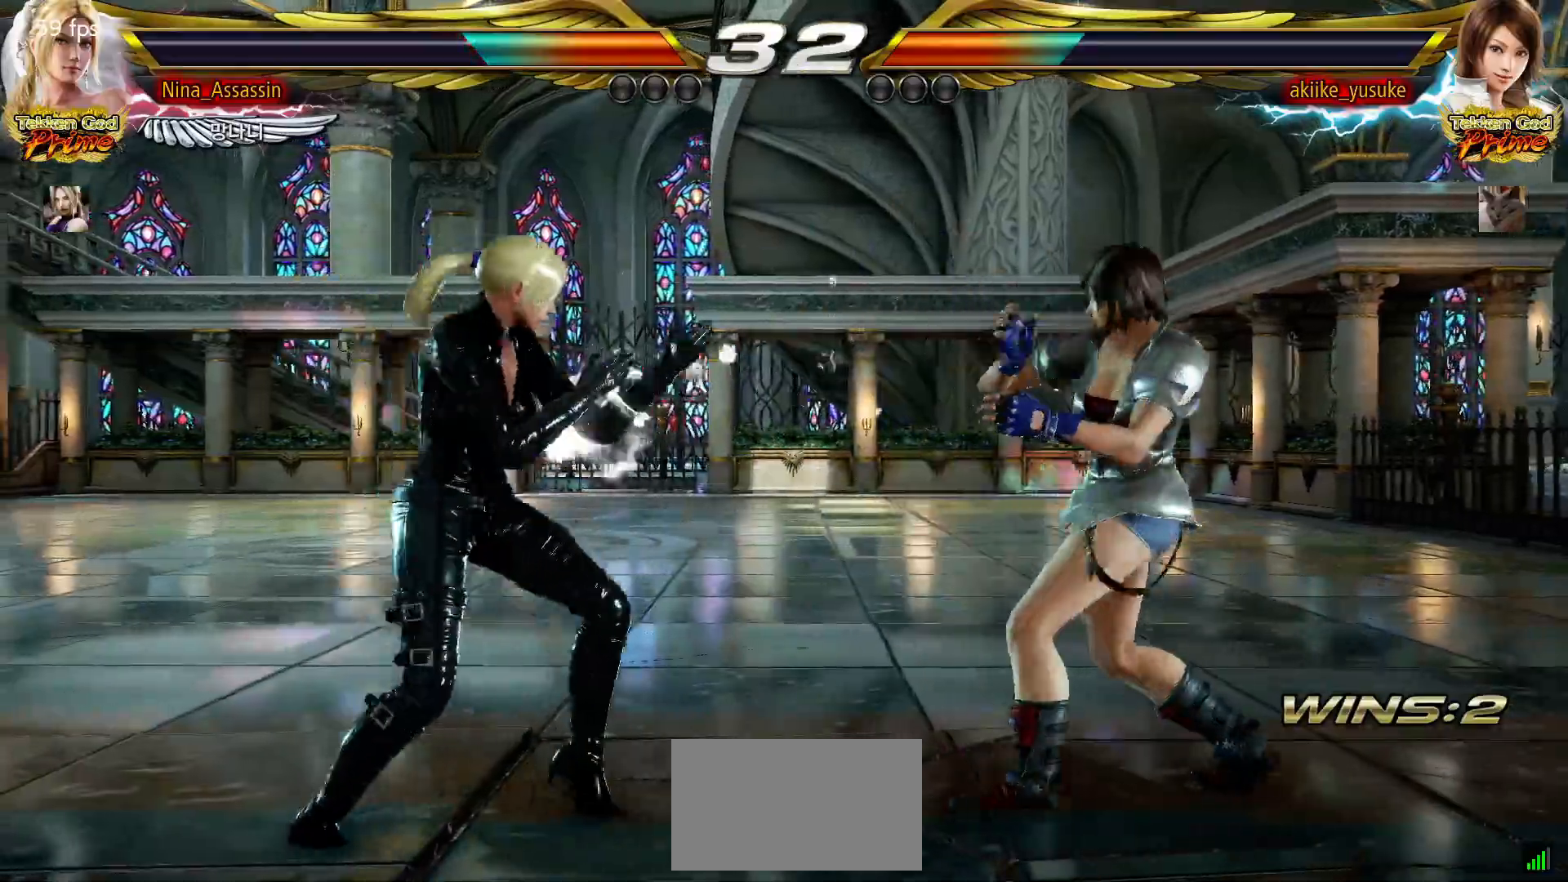
{"dt_ms": 500, "buttons": [], "left_stick": "left", "events": [[50, "left_stick", "right"], [150, "left_stick", "left"], [233, "left_stick", "center"], [283, "left_stick", "left"]]}
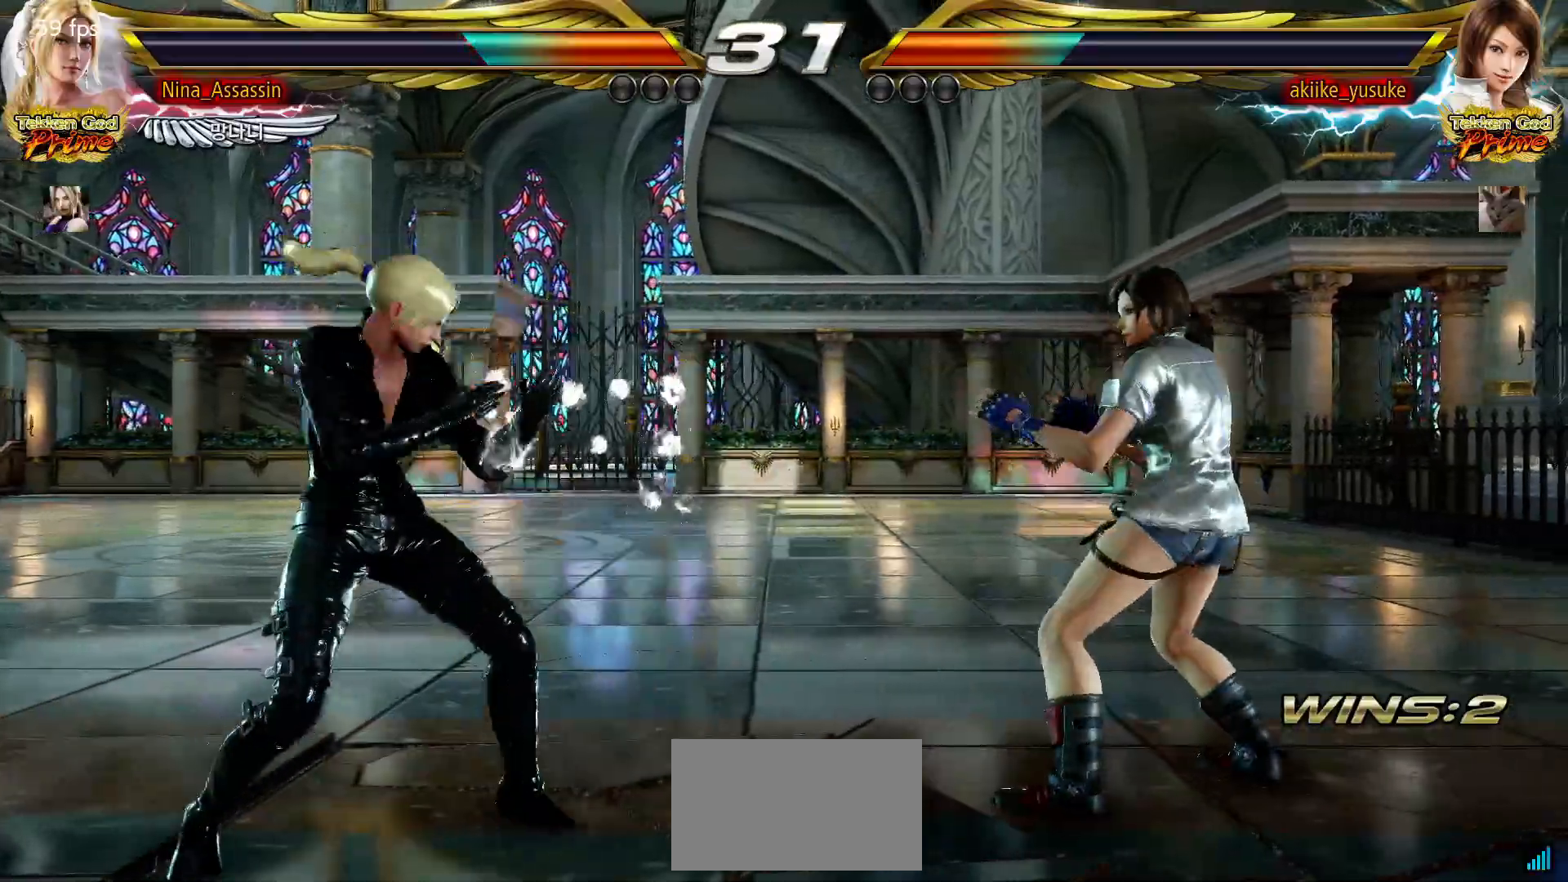
{"dt_ms": 500, "buttons": ["CROSS", "CIRCLE"], "left_stick": "down-left"}
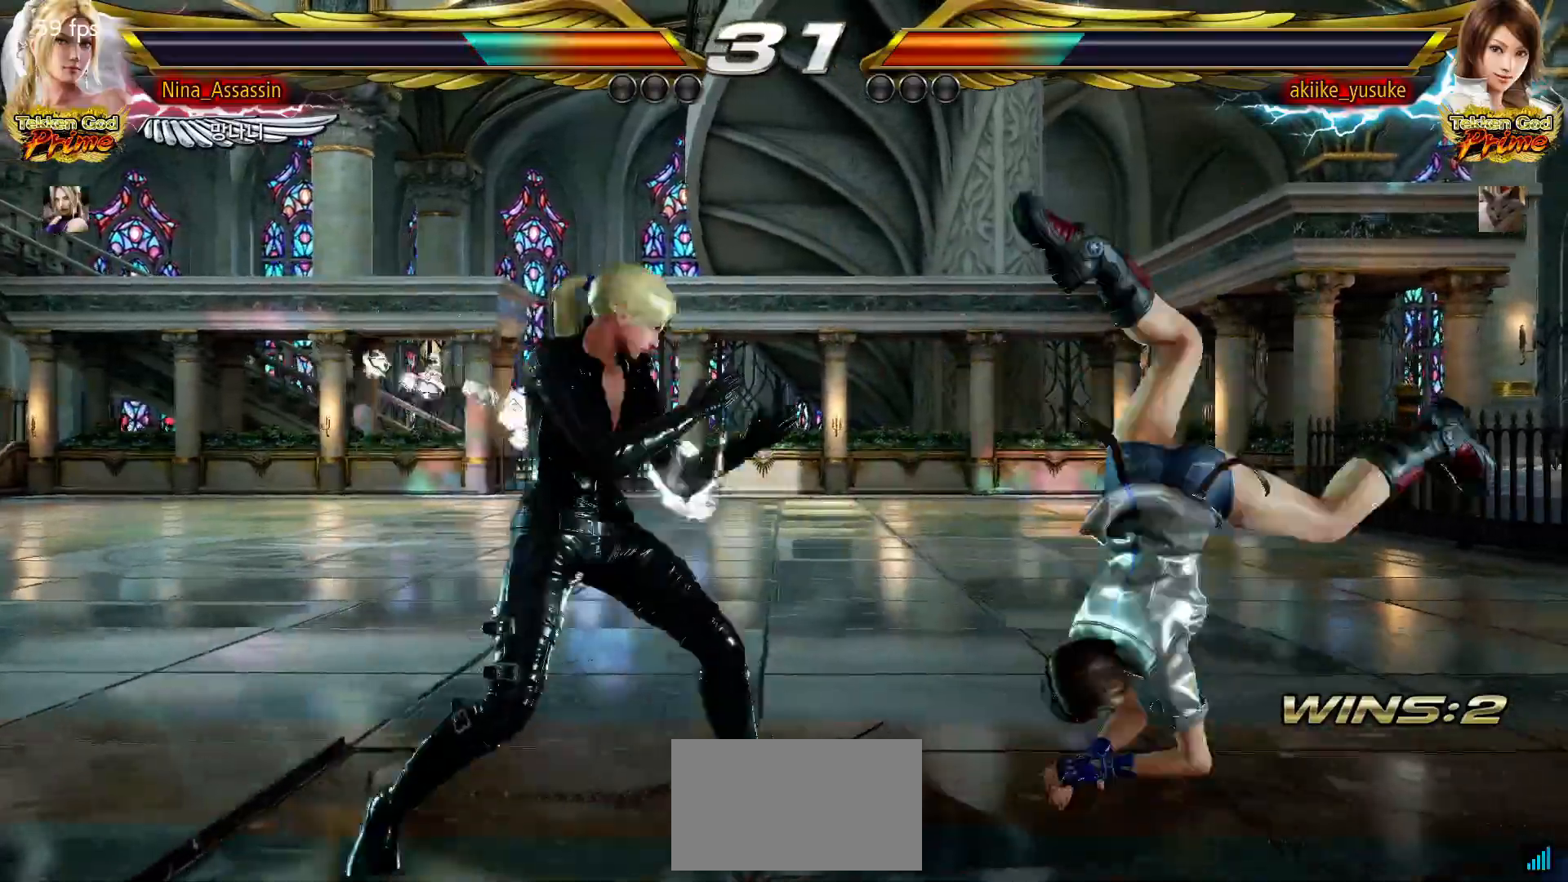
{"dt_ms": 500, "buttons": [], "left_stick": "center"}